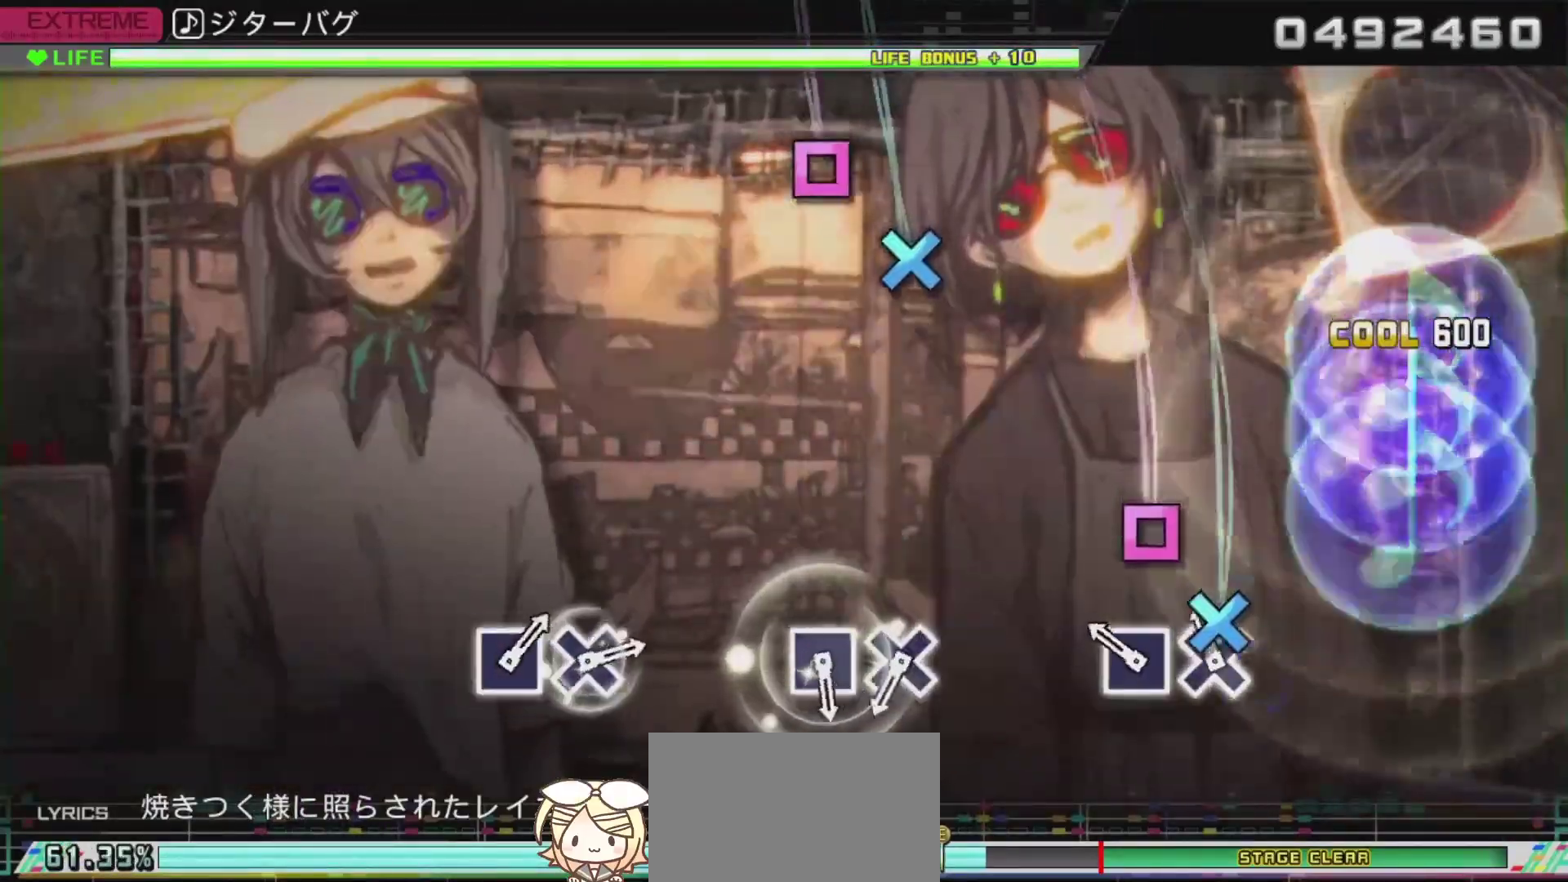
Gameplay with a controller (PlayStation layout); each line is a JSON object with the inputs held at the frame after it. "events" lists button and stick changes between this image and that frame as [ms after this image, input, new state], when the widget could be followed in between.
{"buttons": [], "left_stick": "center", "right_stick": "center", "events": [[33, "CROSS", "down"], [166, "DPAD_LEFT", "down"], [216, "CROSS", "up"], [350, "DPAD_LEFT", "up"]]}
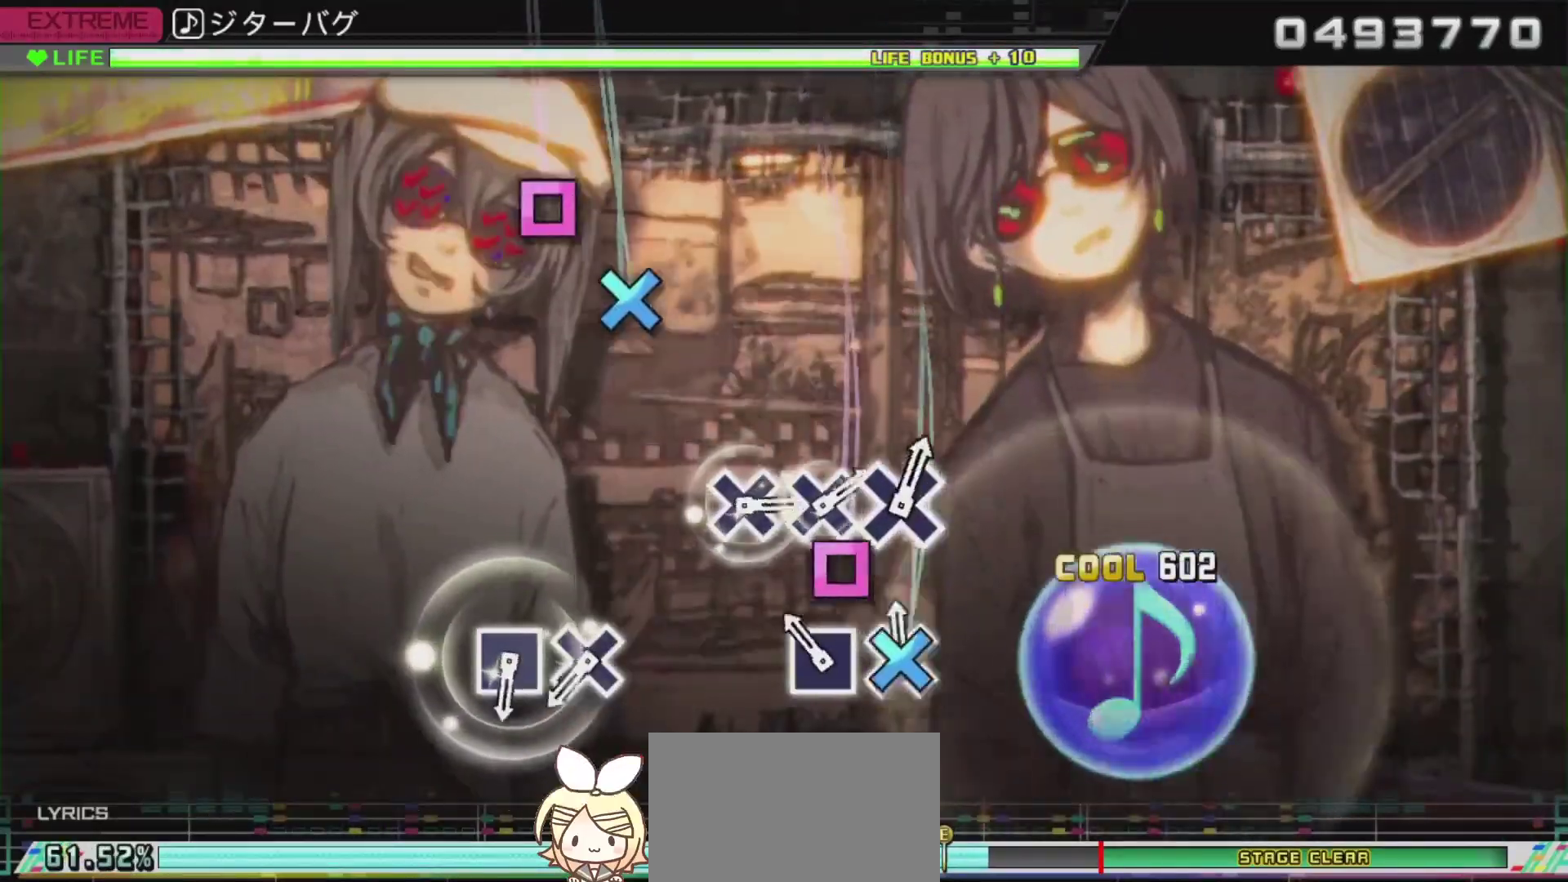
{"buttons": ["CROSS"], "left_stick": "center", "right_stick": "center", "events": [[17, "CROSS", "down"], [100, "DPAD_LEFT", "down"], [200, "CROSS", "up"], [334, "DPAD_LEFT", "up"], [467, "CROSS", "down"]]}
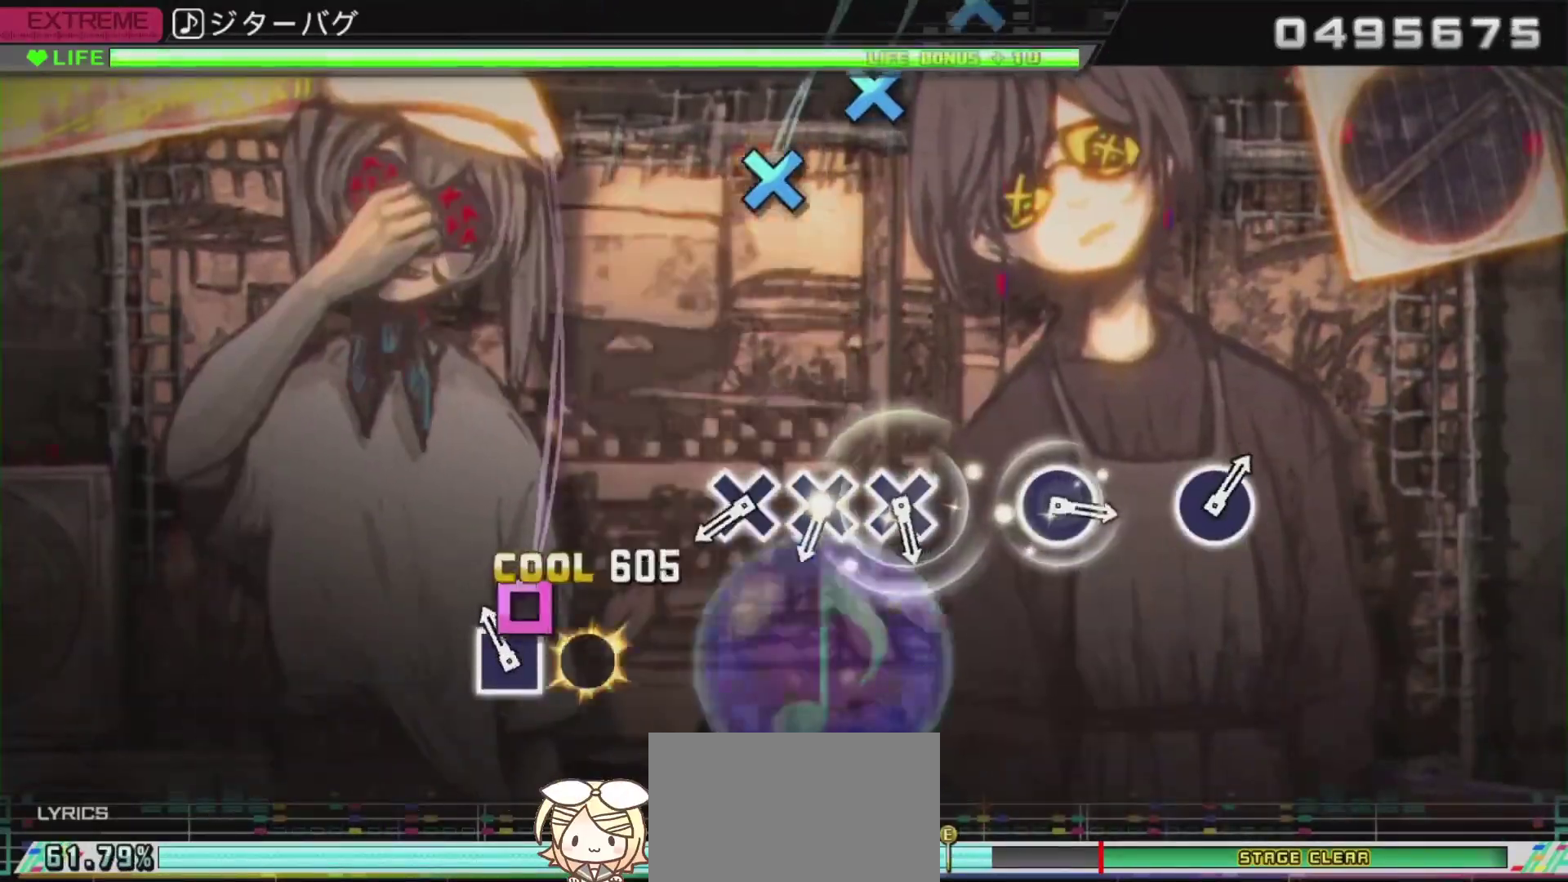
{"buttons": ["CROSS"], "left_stick": "center", "right_stick": "center", "events": [[66, "DPAD_LEFT", "down"], [150, "CROSS", "up"], [300, "DPAD_LEFT", "up"], [400, "CROSS", "down"]]}
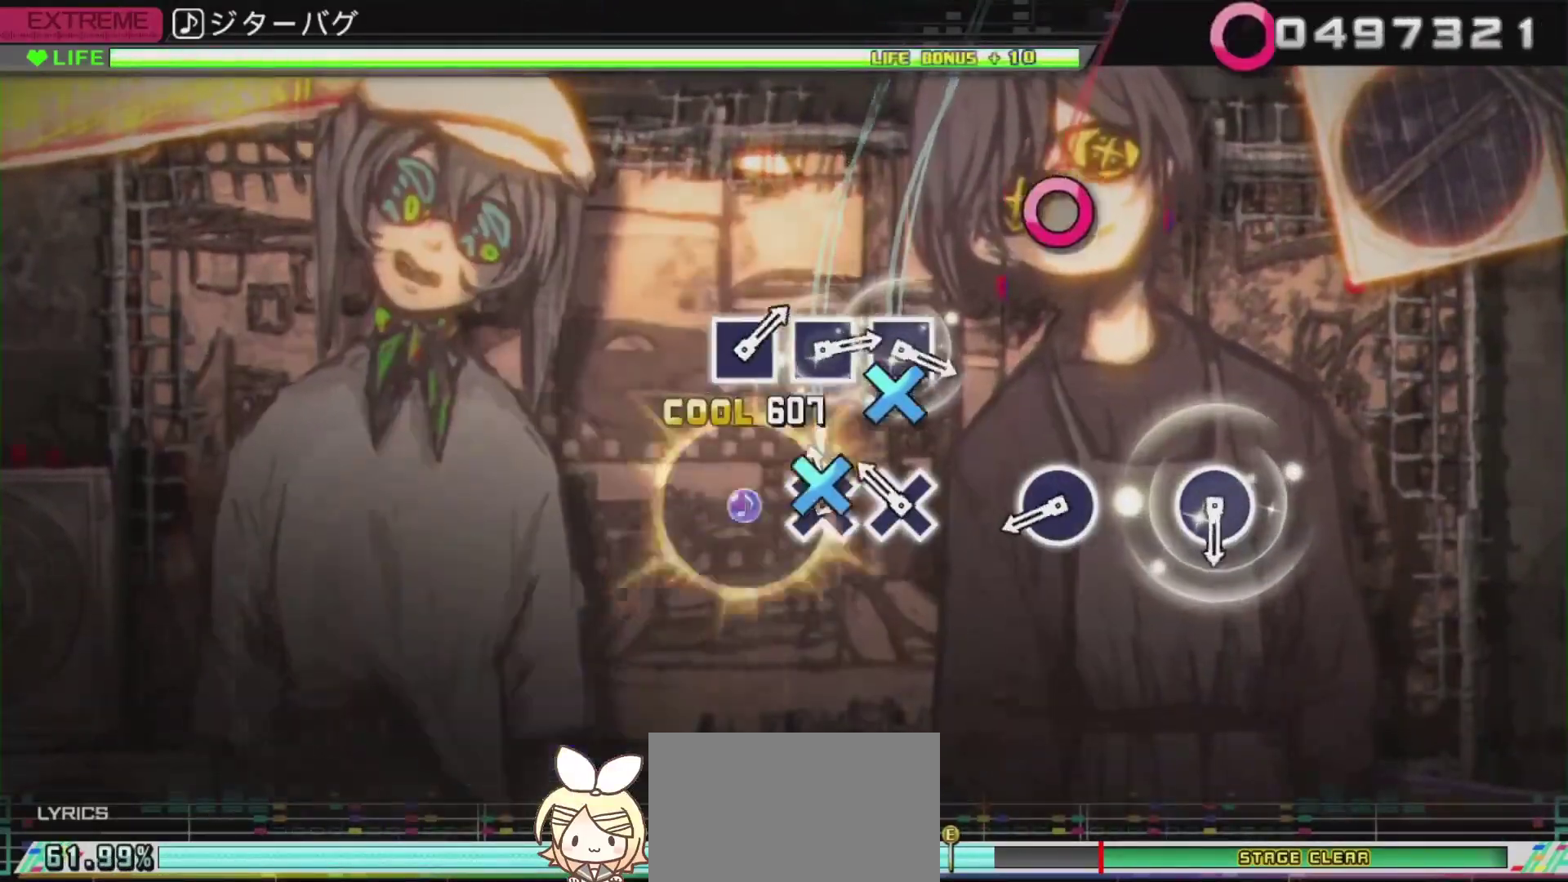
{"buttons": [], "left_stick": "center", "right_stick": "center", "events": [[17, "DPAD_DOWN", "down"], [33, "CROSS", "up"], [133, "CROSS", "down"], [167, "DPAD_DOWN", "up"], [284, "CROSS", "up"], [367, "CIRCLE", "down"], [501, "CIRCLE", "up"]]}
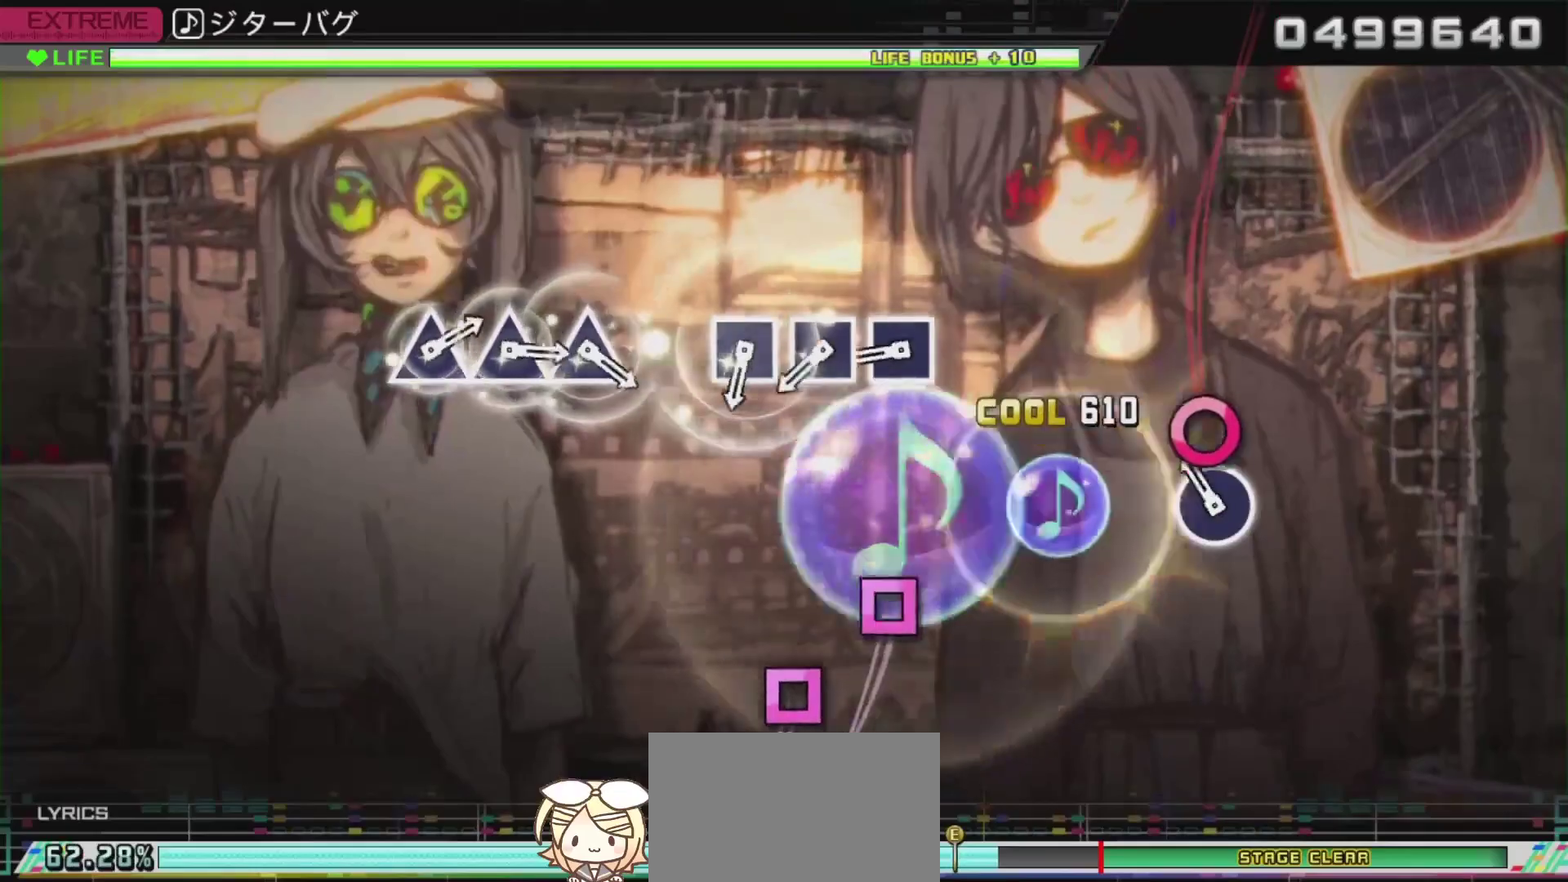
{"buttons": ["DPAD_LEFT"], "left_stick": "center", "right_stick": "center", "events": [[100, "CIRCLE", "down"], [216, "CIRCLE", "up"], [367, "SQUARE", "down"], [450, "DPAD_LEFT", "down"], [450, "SQUARE", "up"]]}
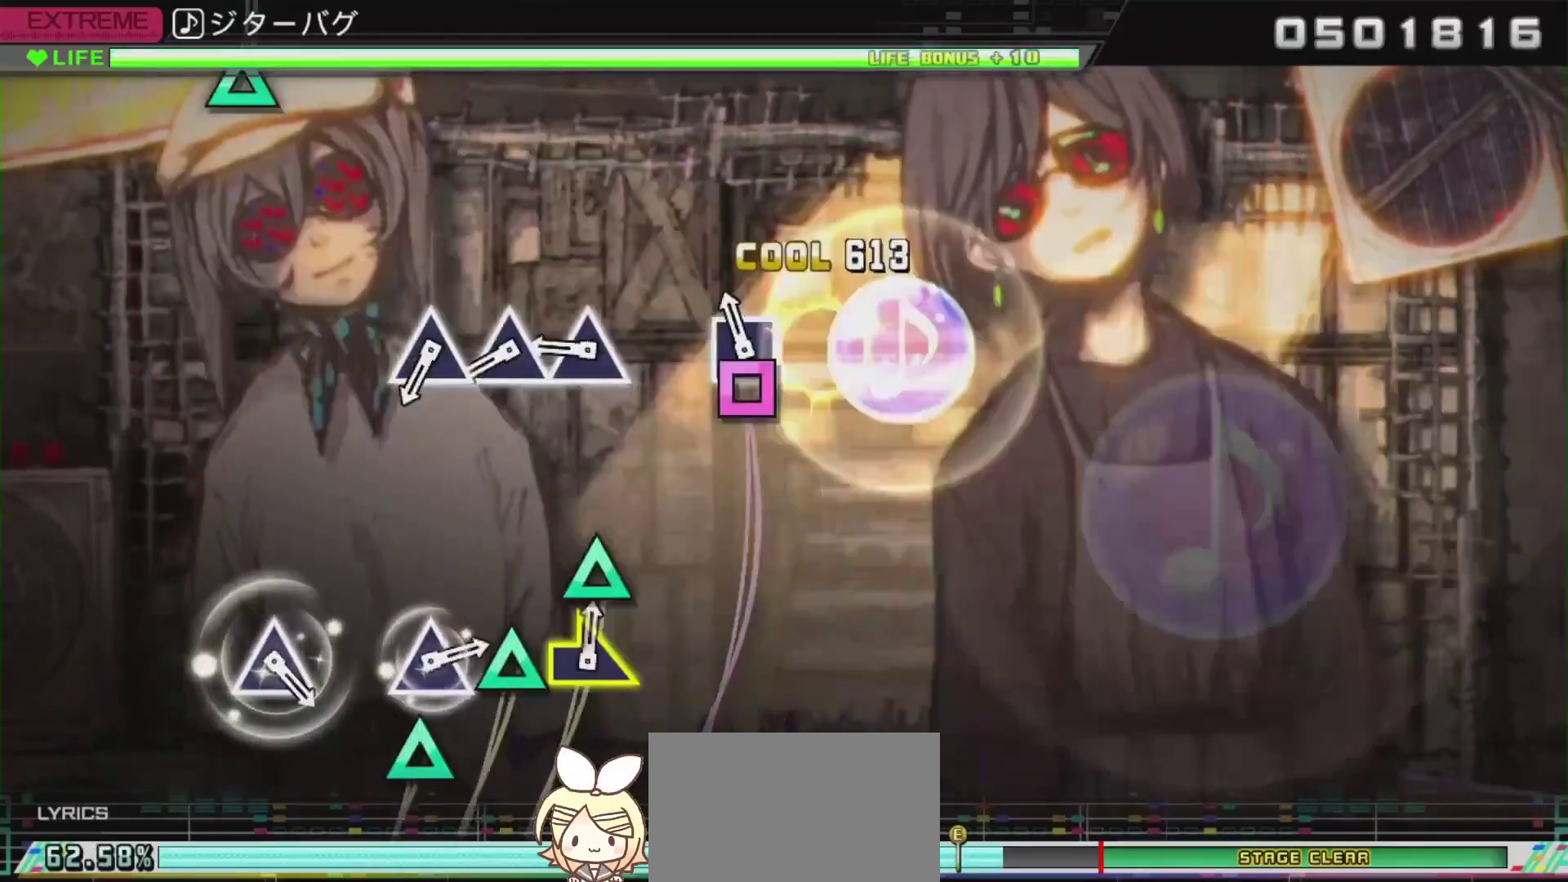
{"buttons": [], "left_stick": "center", "right_stick": "center", "events": [[50, "SQUARE", "down"], [83, "DPAD_LEFT", "up"], [184, "SQUARE", "up"], [284, "TRIANGLE", "down"], [400, "DPAD_UP", "down"], [400, "TRIANGLE", "up"], [501, "DPAD_UP", "up"]]}
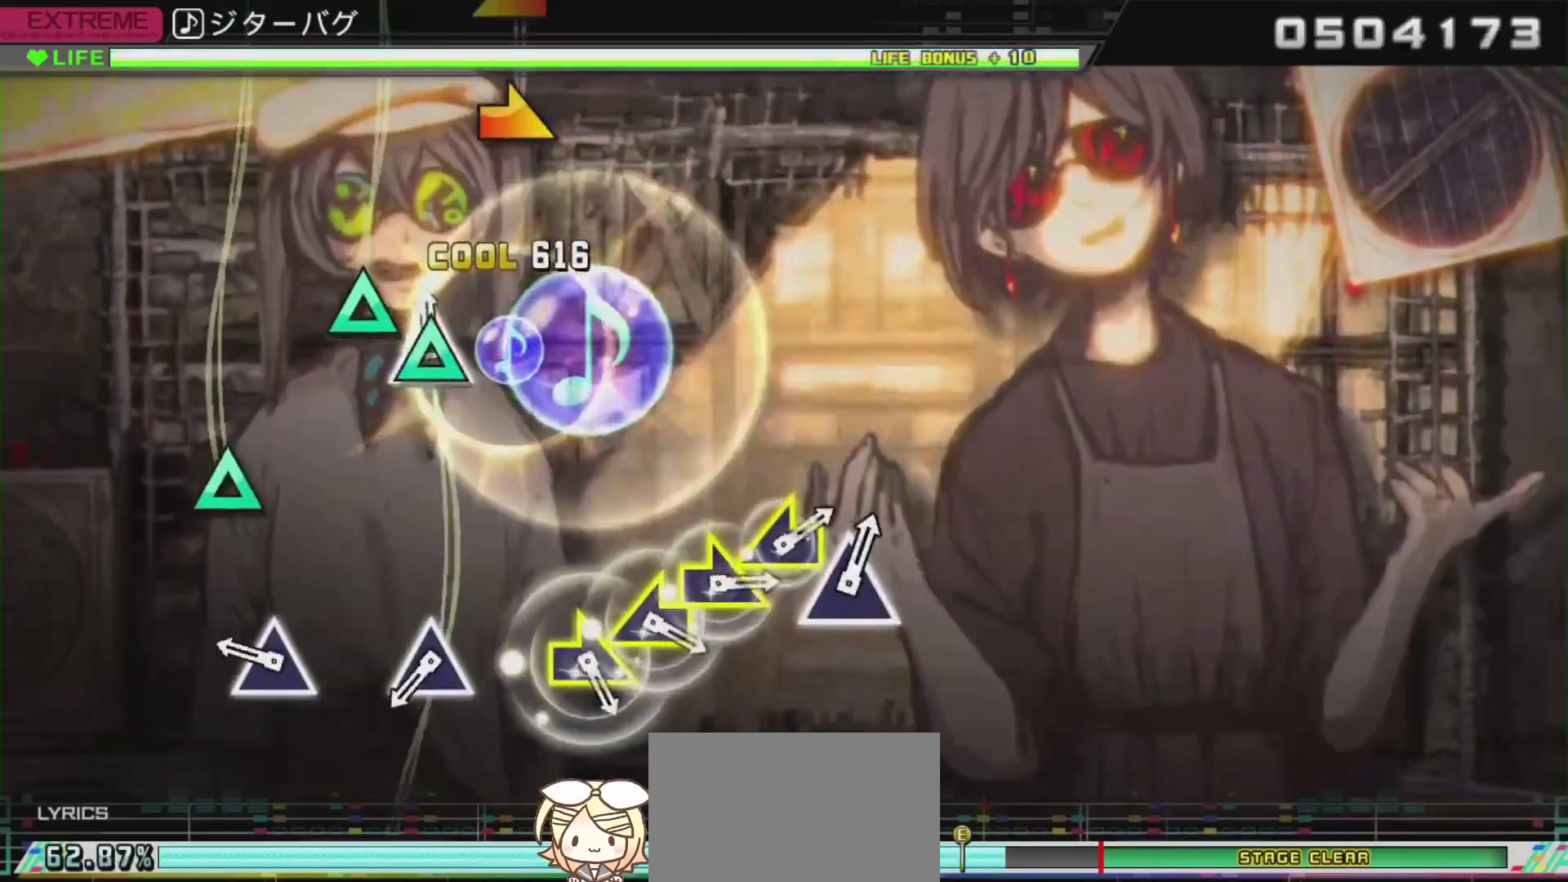
{"buttons": ["TRIANGLE"], "left_stick": "center", "right_stick": "center", "events": [[16, "TRIANGLE", "down"], [150, "TRIANGLE", "up"], [250, "TRIANGLE", "down"], [350, "TRIANGLE", "up"], [467, "TRIANGLE", "down"]]}
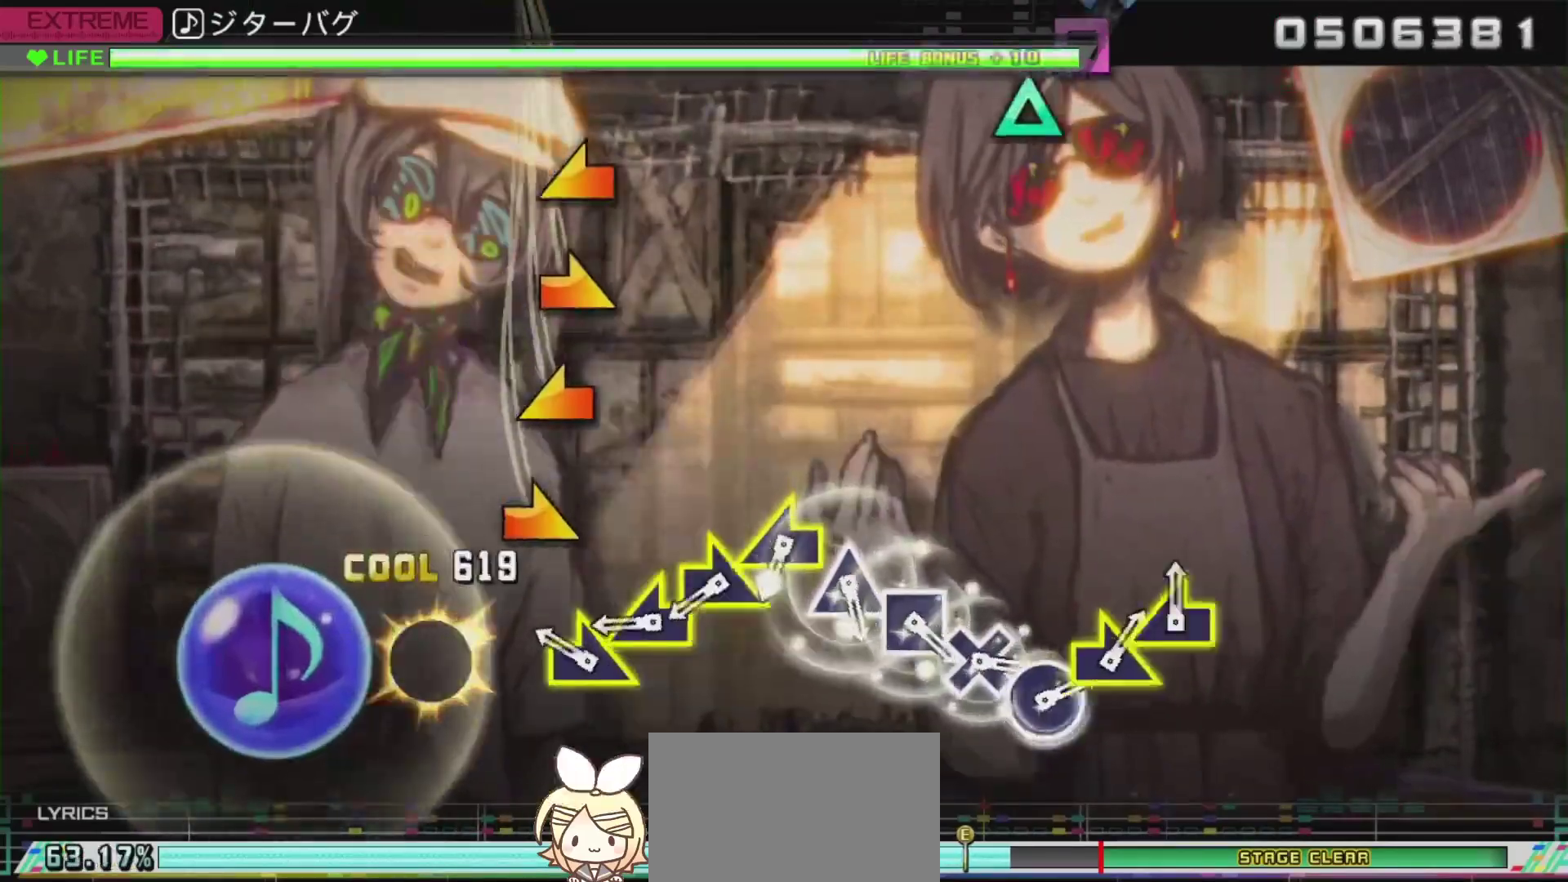
{"buttons": [], "left_stick": "right", "right_stick": "center", "events": [[117, "TRIANGLE", "up"], [167, "left_stick", "right"], [317, "left_stick", "center"], [317, "right_stick", "up-left"], [417, "left_stick", "right"], [434, "right_stick", "center"]]}
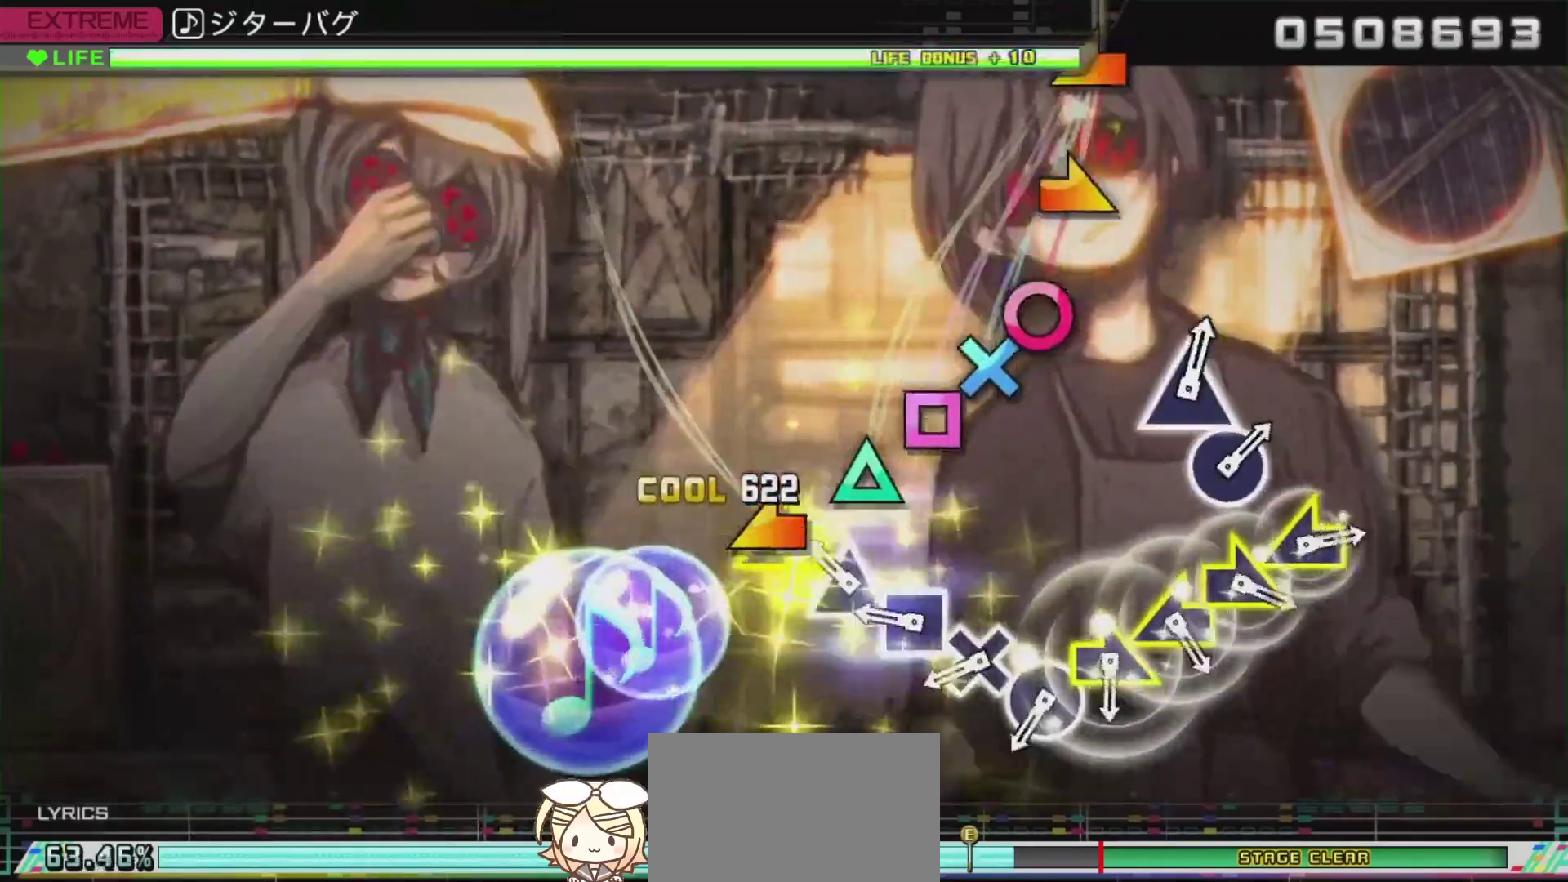
{"buttons": ["DPAD_RIGHT"], "left_stick": "center", "right_stick": "center", "events": [[16, "right_stick", "left"], [66, "left_stick", "center"], [116, "right_stick", "center"], [183, "TRIANGLE", "down"], [266, "DPAD_LEFT", "down"], [283, "TRIANGLE", "up"], [383, "CROSS", "down"], [400, "DPAD_LEFT", "up"], [500, "CROSS", "up"], [500, "DPAD_RIGHT", "down"]]}
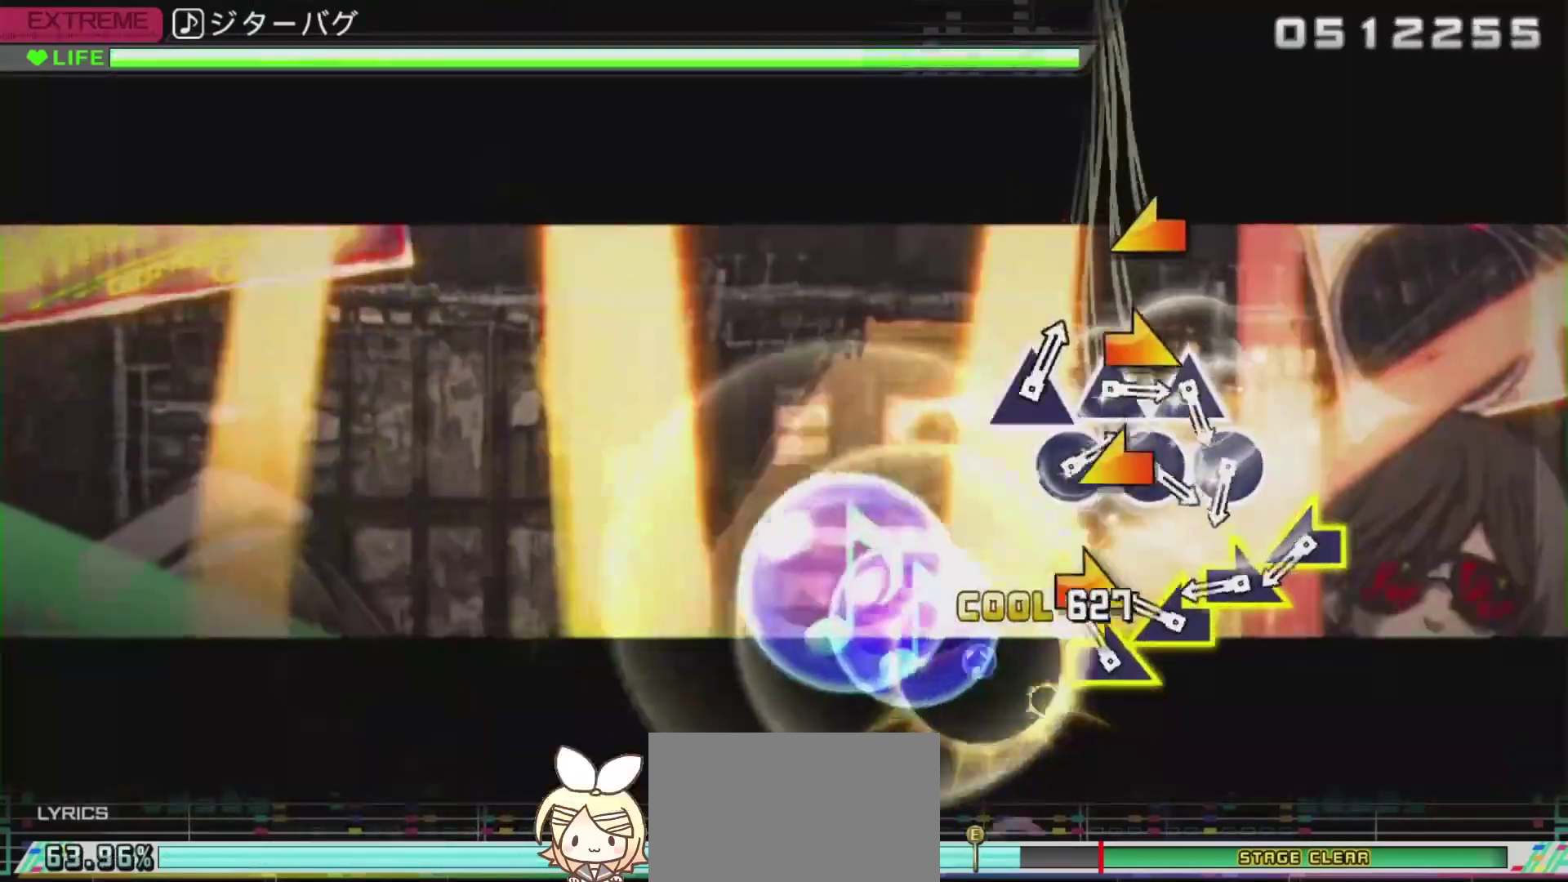
{"buttons": [], "left_stick": "left", "right_stick": "center", "events": [[117, "DPAD_RIGHT", "up"], [250, "left_stick", "left"], [334, "left_stick", "center"], [350, "right_stick", "up-right"], [450, "right_stick", "center"], [467, "left_stick", "left"]]}
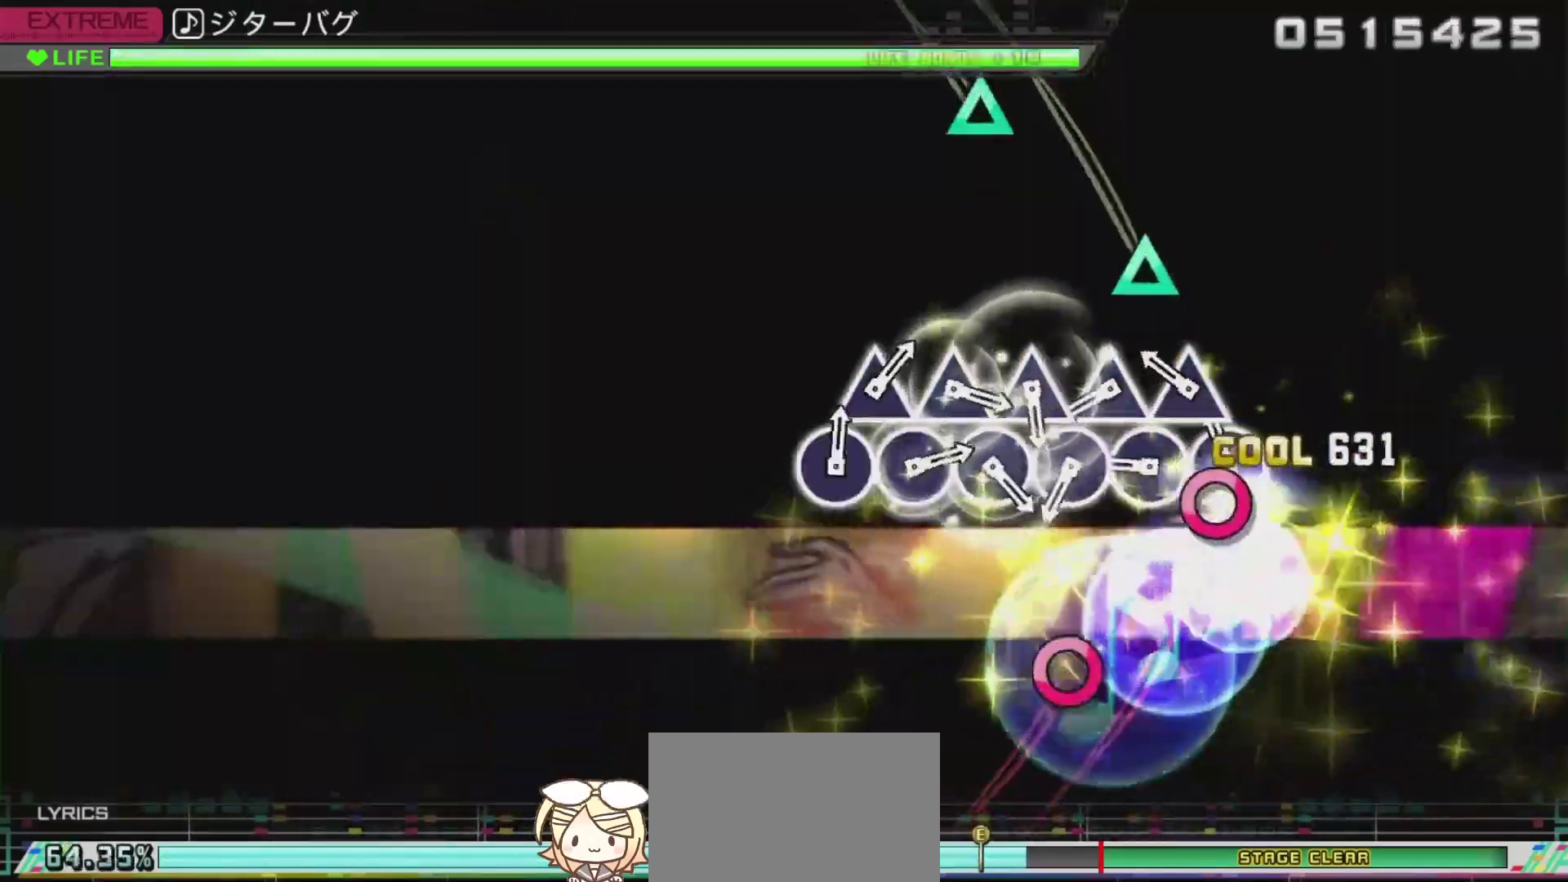
{"buttons": [], "left_stick": "center", "right_stick": "center", "events": [[66, "left_stick", "center"], [100, "CIRCLE", "down"], [250, "CIRCLE", "up"], [250, "DPAD_UP", "down"], [283, "DPAD_UP", "up"], [317, "CIRCLE", "down"], [433, "CIRCLE", "up"], [433, "DPAD_UP", "down"], [500, "DPAD_UP", "up"]]}
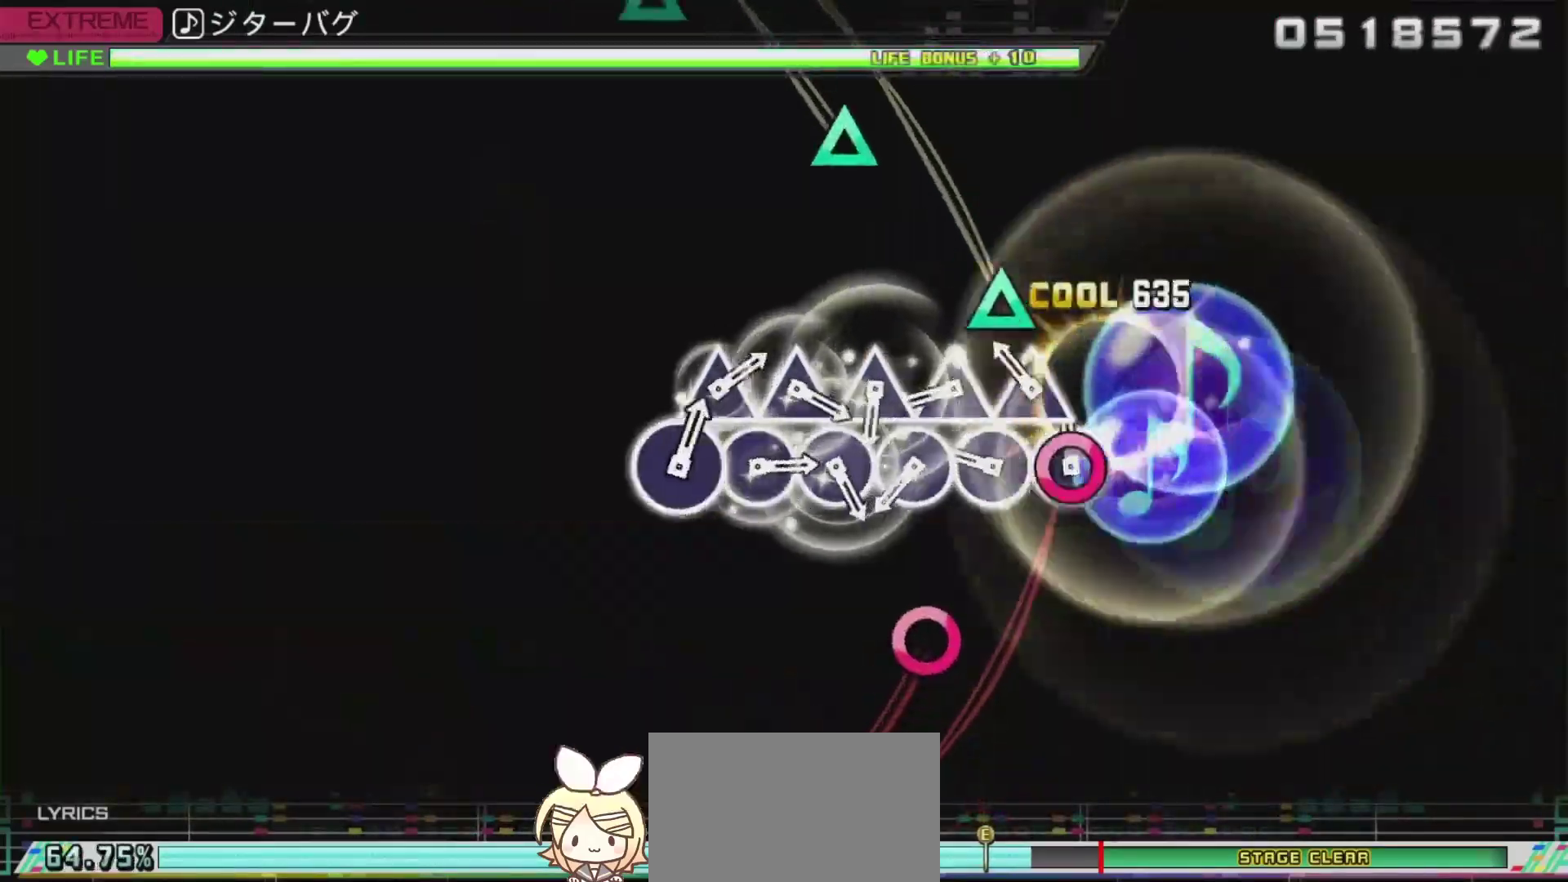
{"buttons": ["CIRCLE"], "left_stick": "center", "right_stick": "center", "events": [[117, "CIRCLE", "down"], [133, "DPAD_UP", "down"], [150, "CIRCLE", "up"], [234, "DPAD_UP", "up"], [267, "CIRCLE", "down"], [367, "CIRCLE", "up"], [367, "DPAD_UP", "down"], [450, "DPAD_UP", "up"], [467, "CIRCLE", "down"]]}
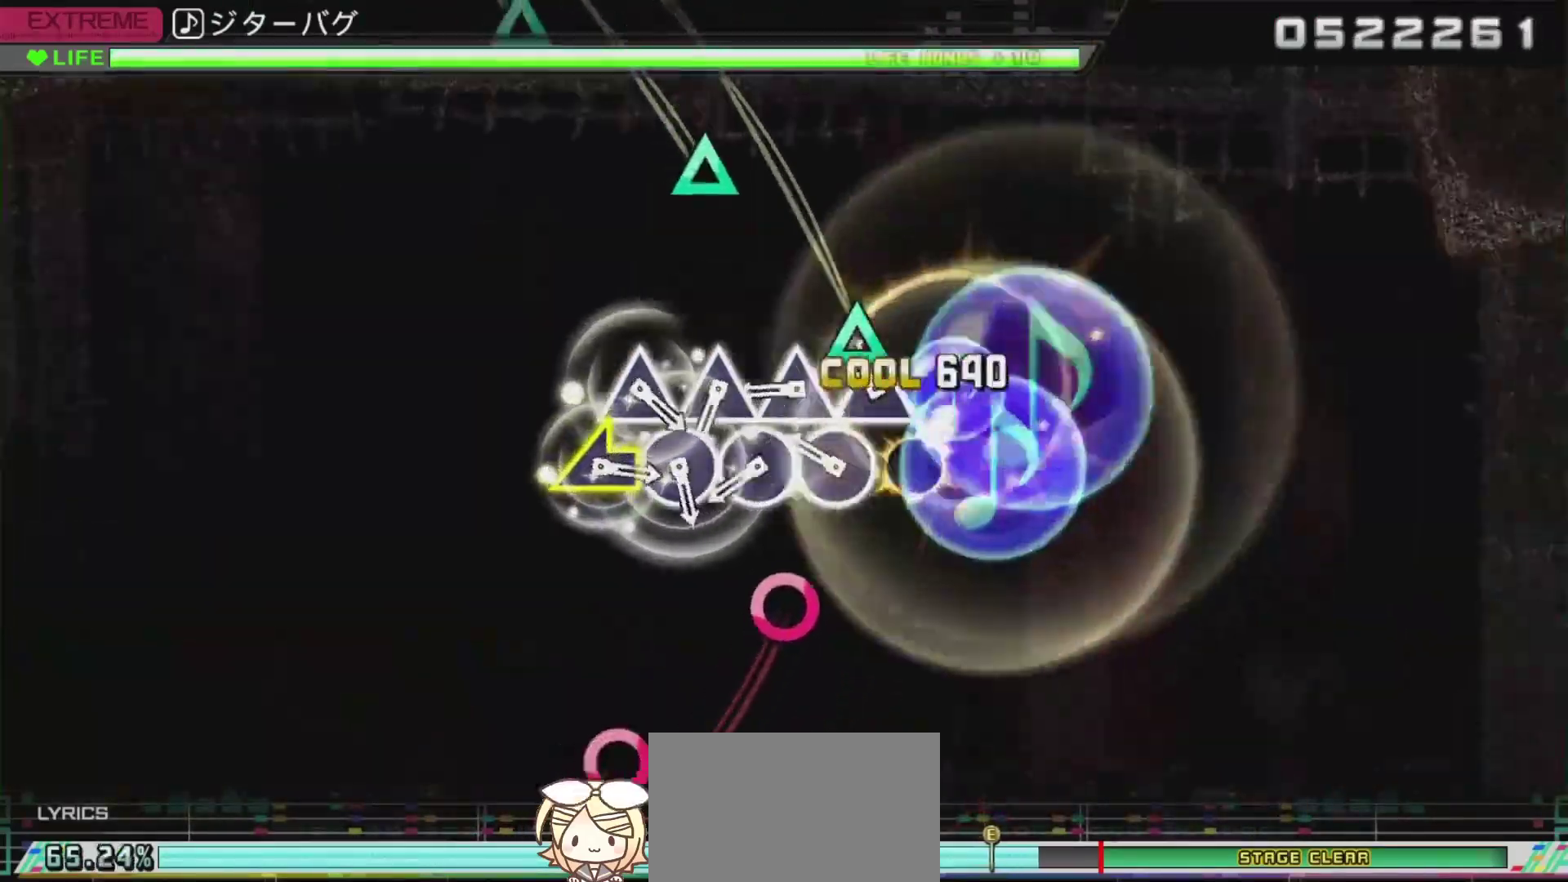
{"buttons": ["CIRCLE"], "left_stick": "center", "right_stick": "center", "events": [[83, "CIRCLE", "up"], [83, "DPAD_UP", "down"], [183, "DPAD_UP", "up"], [200, "CIRCLE", "down"], [333, "CIRCLE", "up"], [333, "DPAD_UP", "down"], [483, "CIRCLE", "down"], [483, "DPAD_UP", "up"]]}
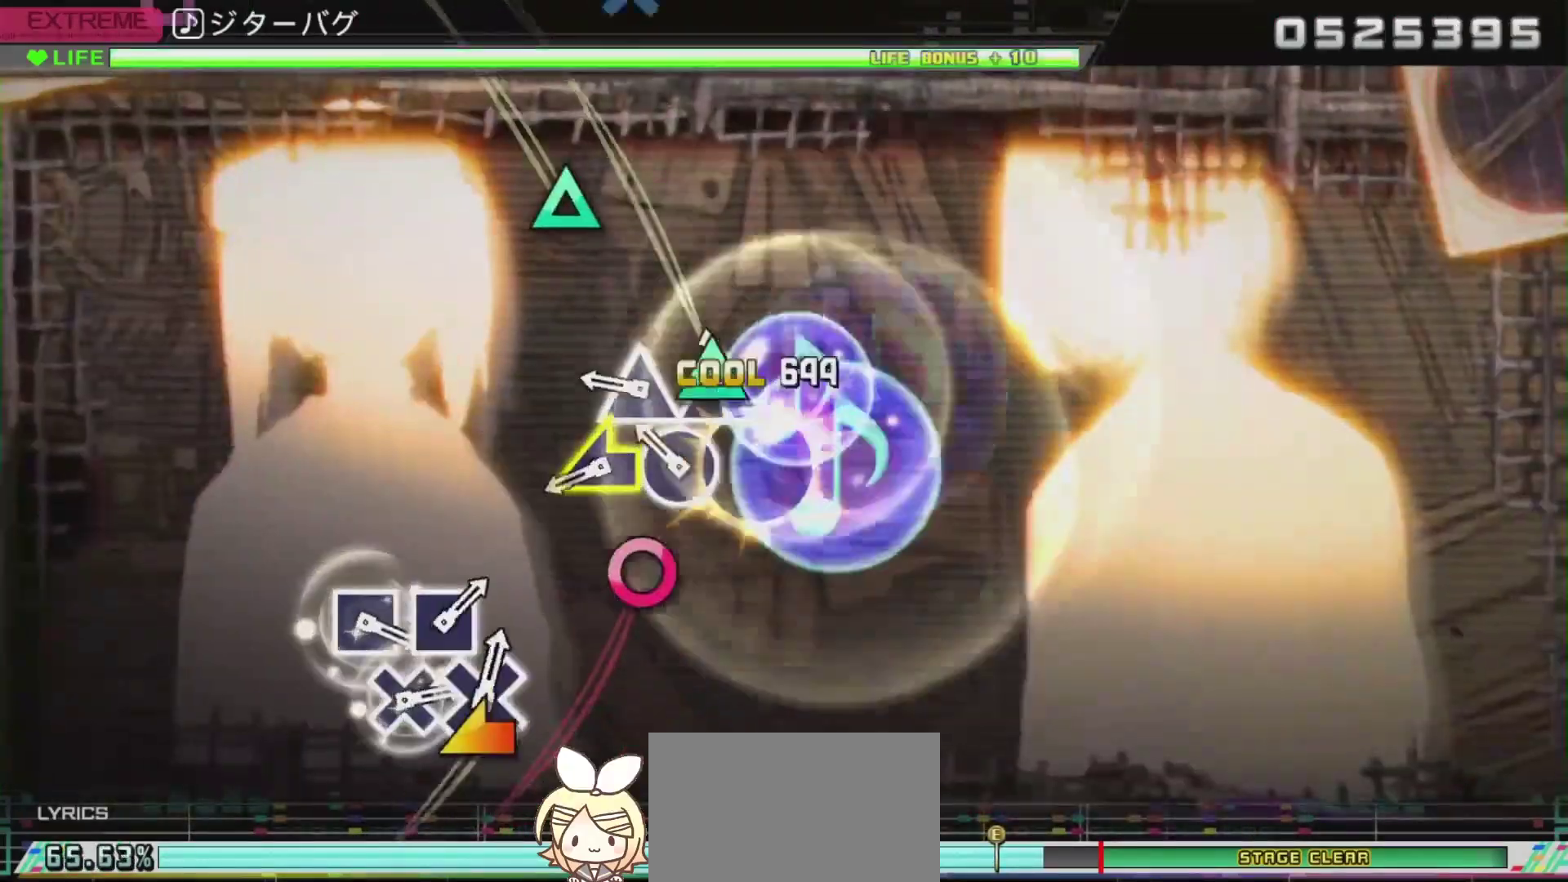
{"buttons": [], "left_stick": "center", "right_stick": "up-left", "events": [[50, "DPAD_UP", "down"], [100, "CIRCLE", "up"], [167, "CIRCLE", "down"], [167, "DPAD_UP", "up"], [250, "DPAD_UP", "down"], [284, "CIRCLE", "up"], [367, "DPAD_UP", "up"], [384, "right_stick", "up-left"]]}
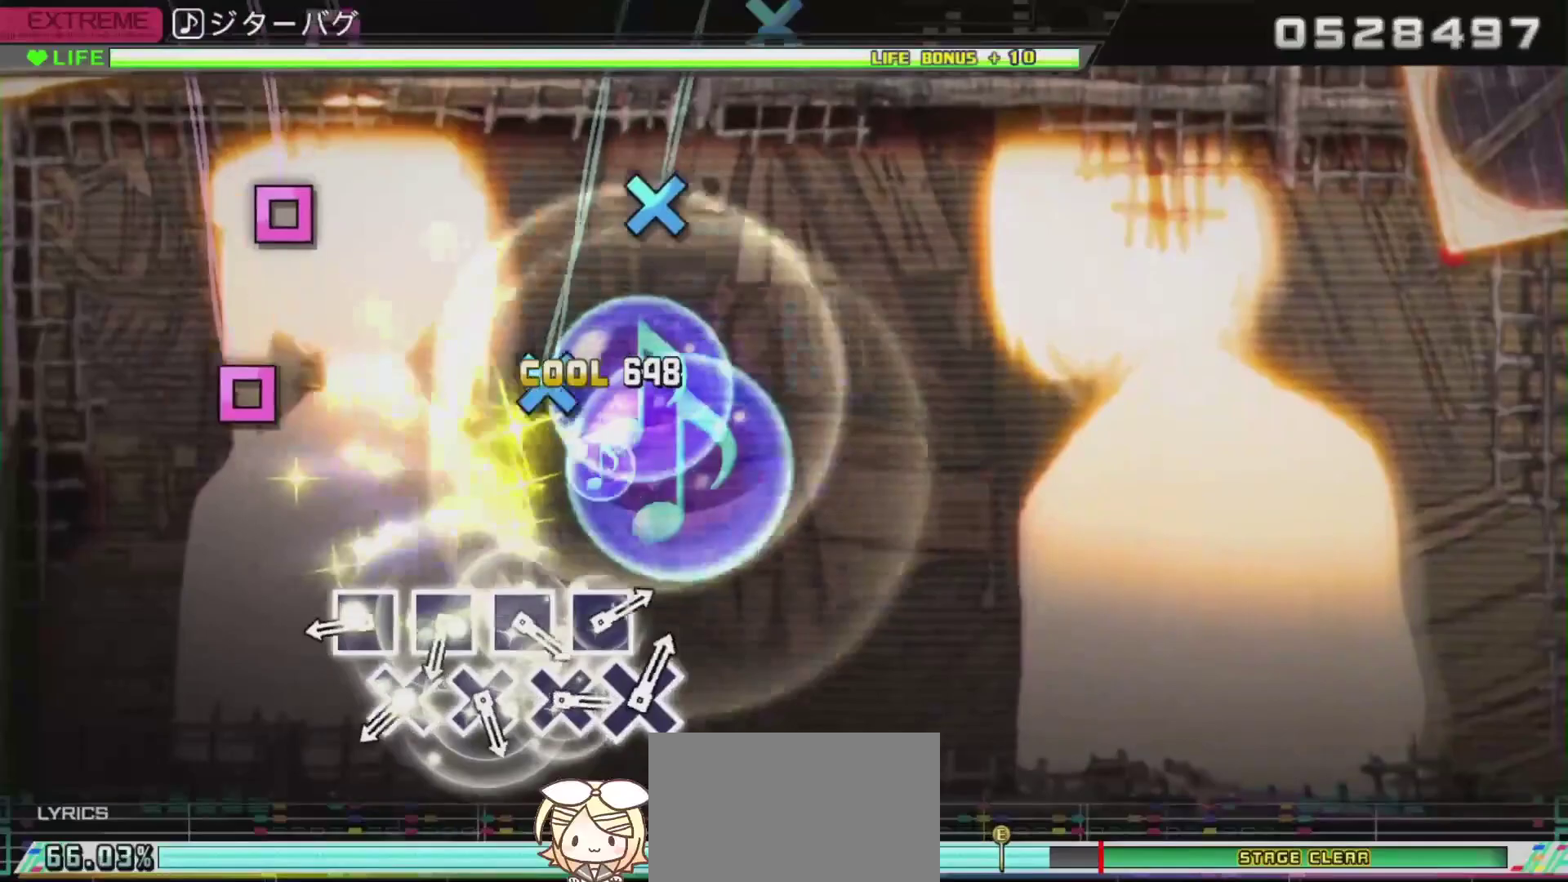
{"buttons": ["DPAD_DOWN"], "left_stick": "center", "right_stick": "center", "events": [[66, "right_stick", "center"], [333, "SQUARE", "down"], [467, "DPAD_DOWN", "down"], [467, "SQUARE", "up"]]}
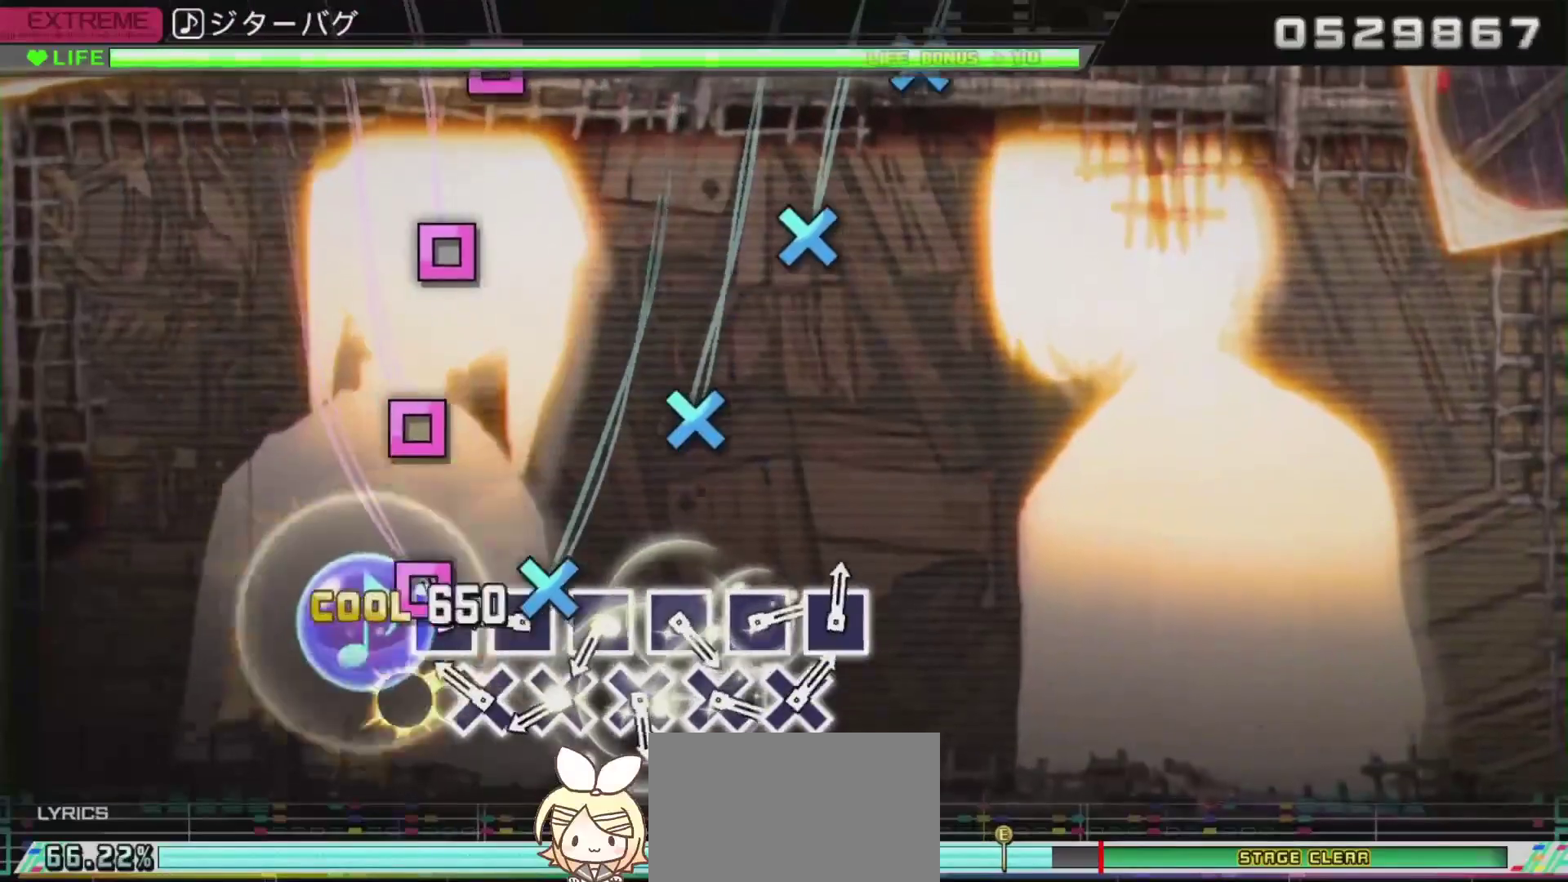
{"buttons": ["DPAD_DOWN"], "left_stick": "center", "right_stick": "center", "events": [[67, "DPAD_DOWN", "up"], [67, "SQUARE", "down"], [184, "DPAD_DOWN", "down"], [184, "SQUARE", "up"], [350, "DPAD_DOWN", "up"], [350, "SQUARE", "down"], [400, "DPAD_DOWN", "down"], [467, "SQUARE", "up"]]}
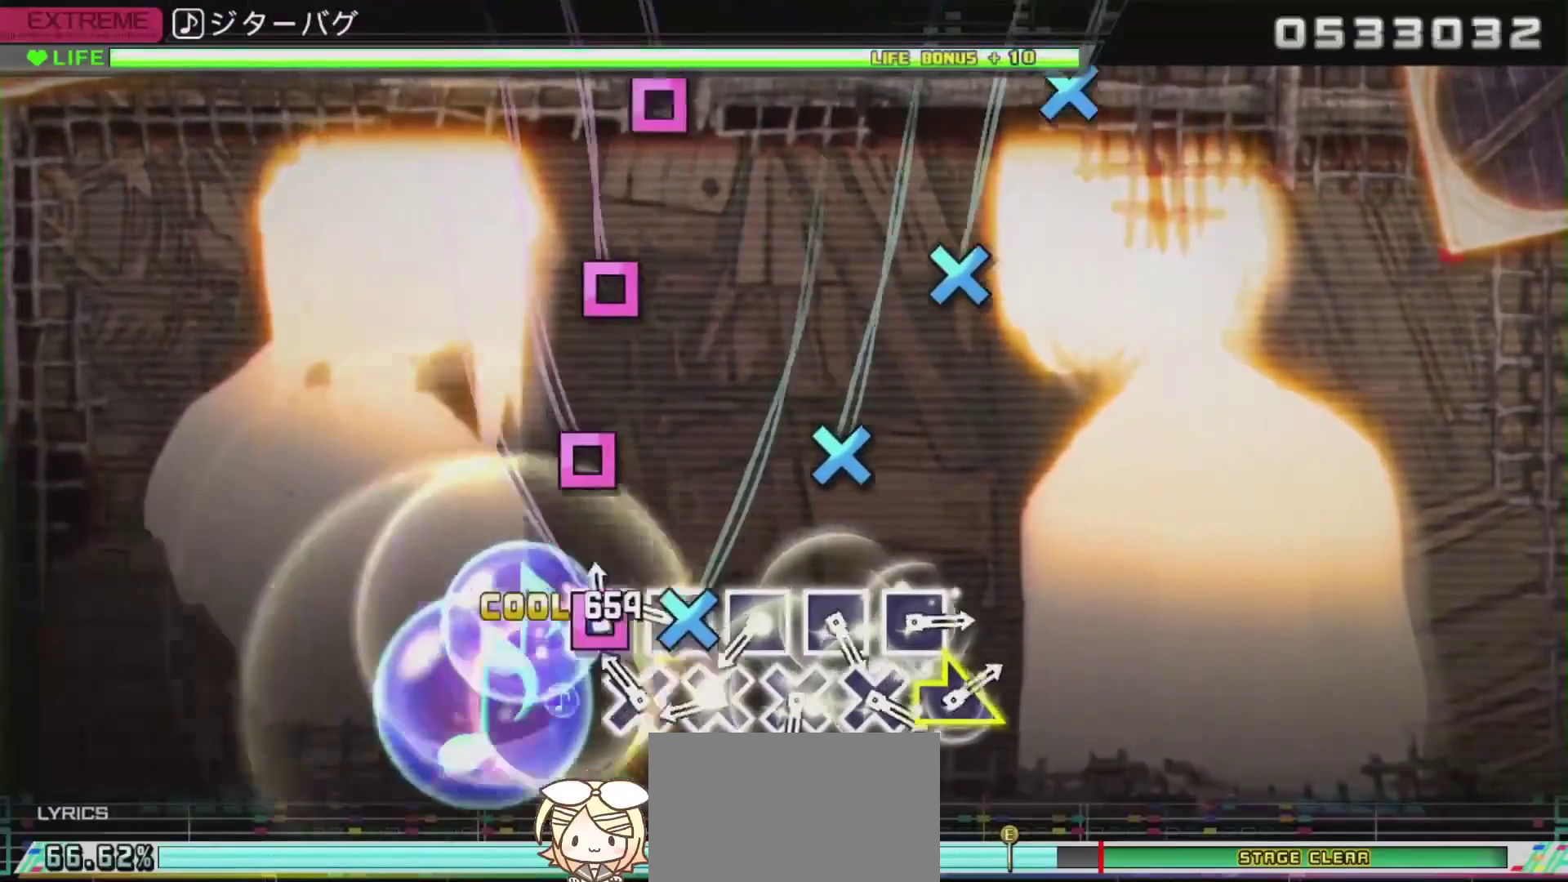
{"buttons": ["SQUARE"], "left_stick": "center", "right_stick": "center", "events": [[33, "DPAD_DOWN", "up"], [33, "SQUARE", "down"], [116, "DPAD_DOWN", "down"], [133, "SQUARE", "up"], [233, "DPAD_DOWN", "up"], [233, "SQUARE", "down"], [350, "DPAD_DOWN", "down"], [367, "SQUARE", "up"], [450, "DPAD_DOWN", "up"], [467, "SQUARE", "down"]]}
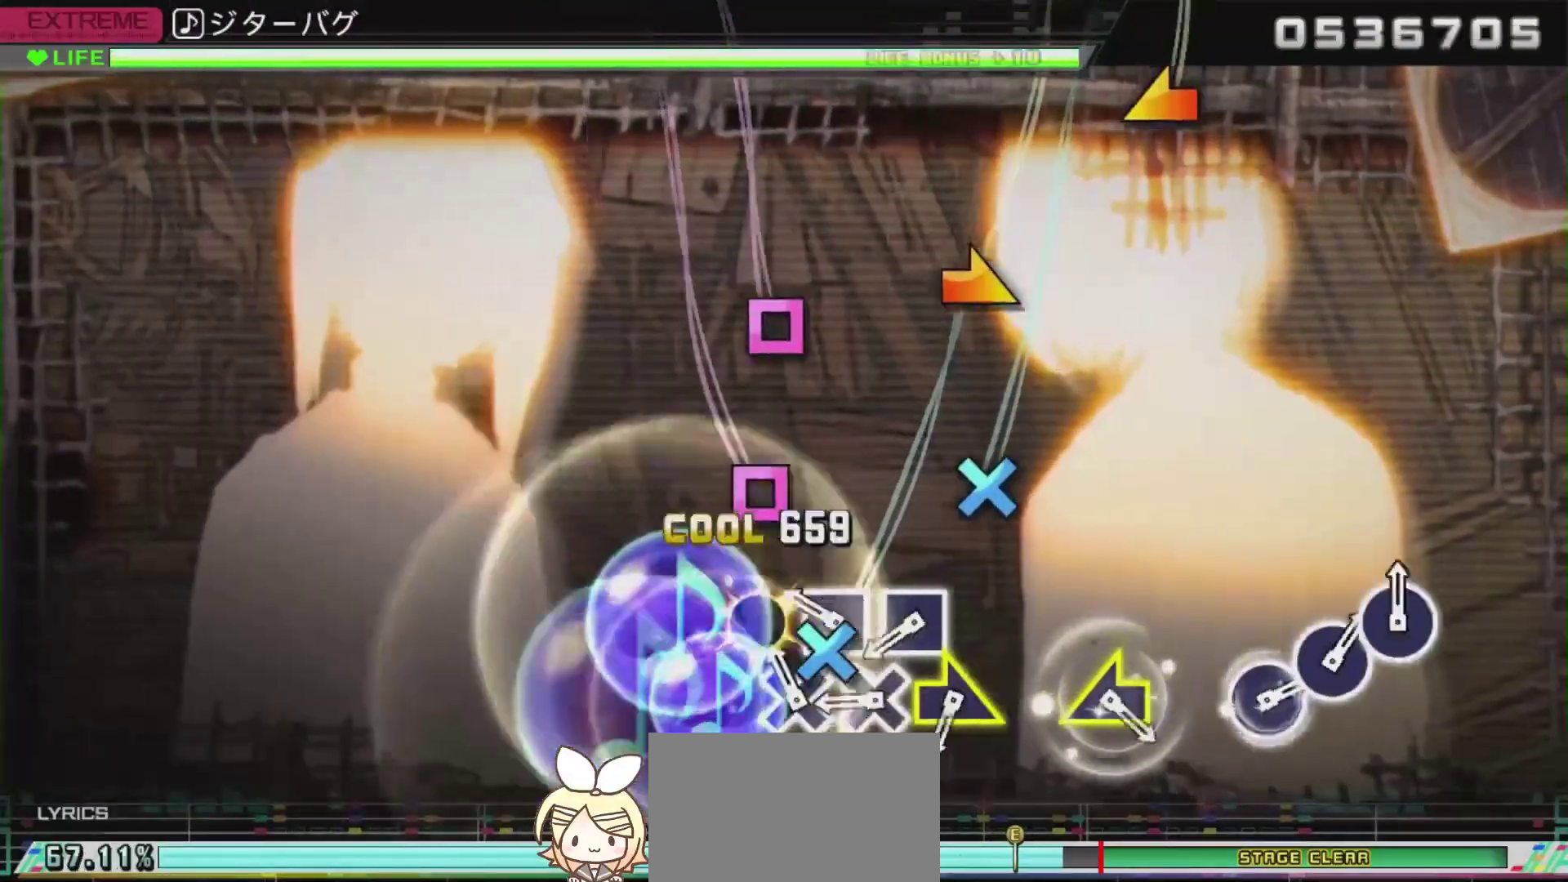
{"buttons": ["SQUARE"], "left_stick": "center", "right_stick": "center", "events": [[67, "DPAD_DOWN", "down"], [83, "SQUARE", "up"], [167, "DPAD_DOWN", "up"], [200, "SQUARE", "down"], [284, "DPAD_DOWN", "down"], [300, "SQUARE", "up"], [400, "SQUARE", "down"], [417, "DPAD_DOWN", "up"]]}
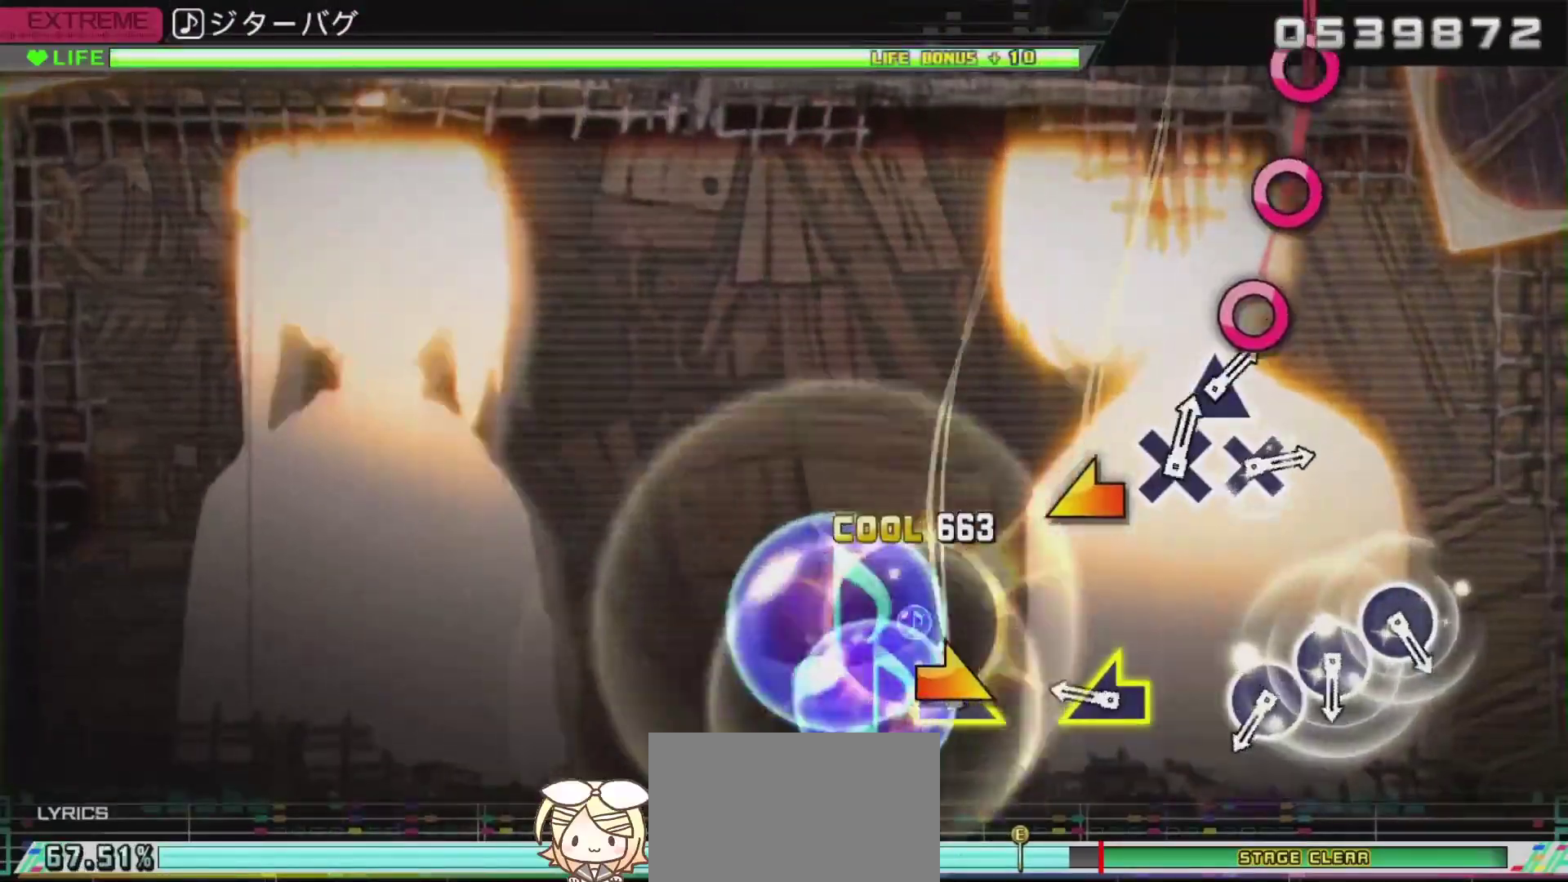
{"buttons": ["CIRCLE"], "left_stick": "center", "right_stick": "center", "events": [[33, "SQUARE", "up"], [33, "left_stick", "right"], [133, "left_stick", "center"], [317, "right_stick", "up-left"], [450, "right_stick", "center"], [500, "CIRCLE", "down"]]}
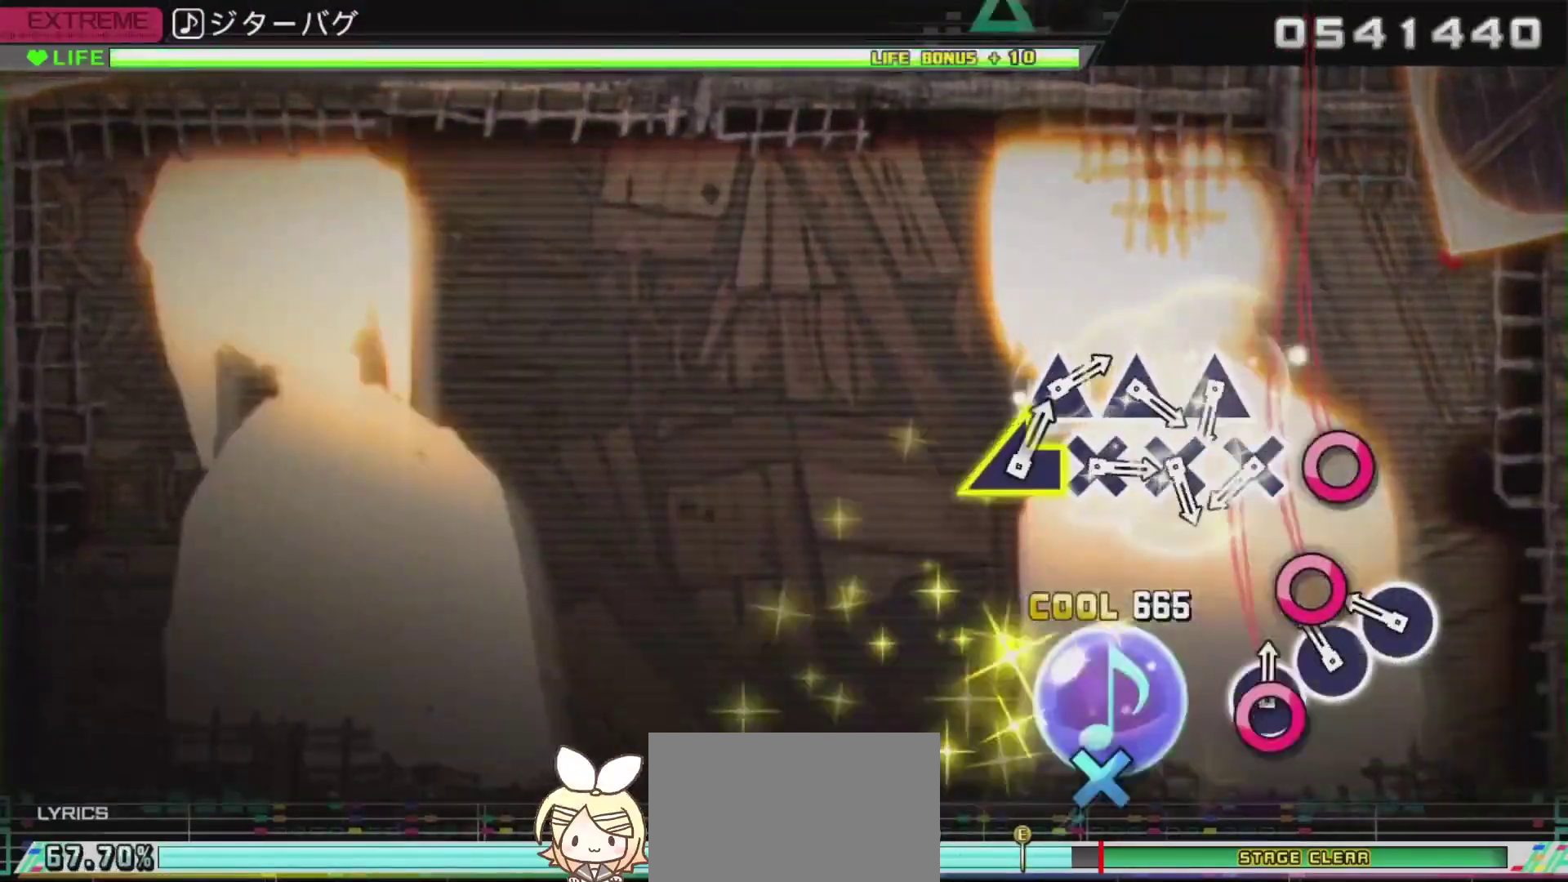
{"buttons": ["CROSS"], "left_stick": "center", "right_stick": "center", "events": [[133, "CIRCLE", "up"], [133, "DPAD_RIGHT", "down"], [234, "CIRCLE", "down"], [234, "DPAD_RIGHT", "up"], [350, "CIRCLE", "up"], [467, "CROSS", "down"]]}
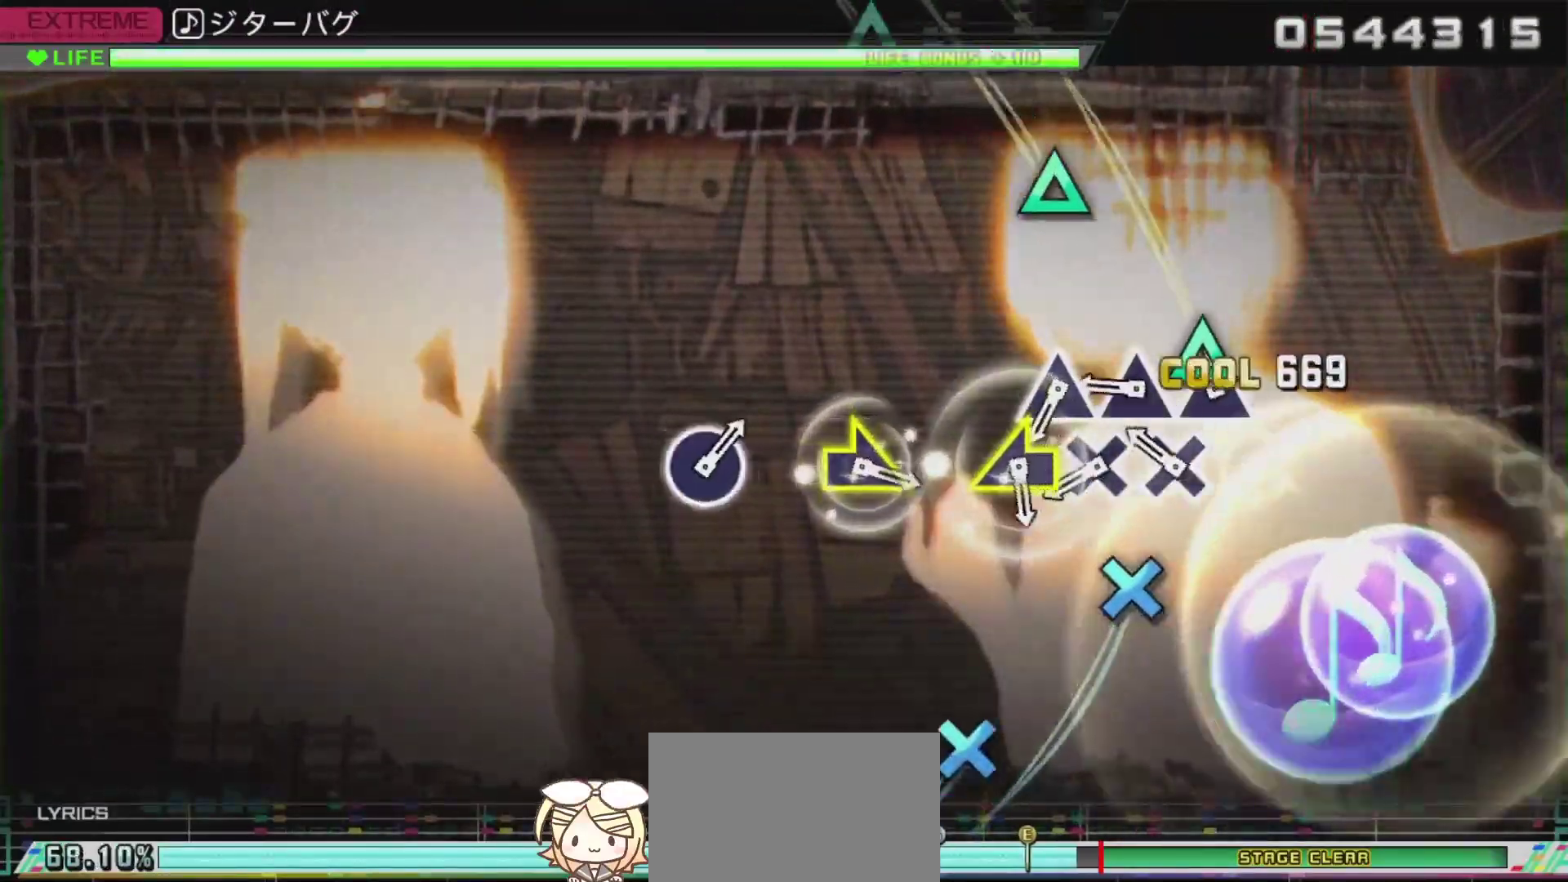
{"buttons": ["CROSS"], "left_stick": "center", "right_stick": "center", "events": [[100, "CROSS", "up"], [100, "DPAD_UP", "down"], [183, "CROSS", "down"], [183, "DPAD_UP", "up"], [300, "CROSS", "up"], [300, "DPAD_UP", "down"], [400, "CROSS", "down"], [400, "DPAD_UP", "up"]]}
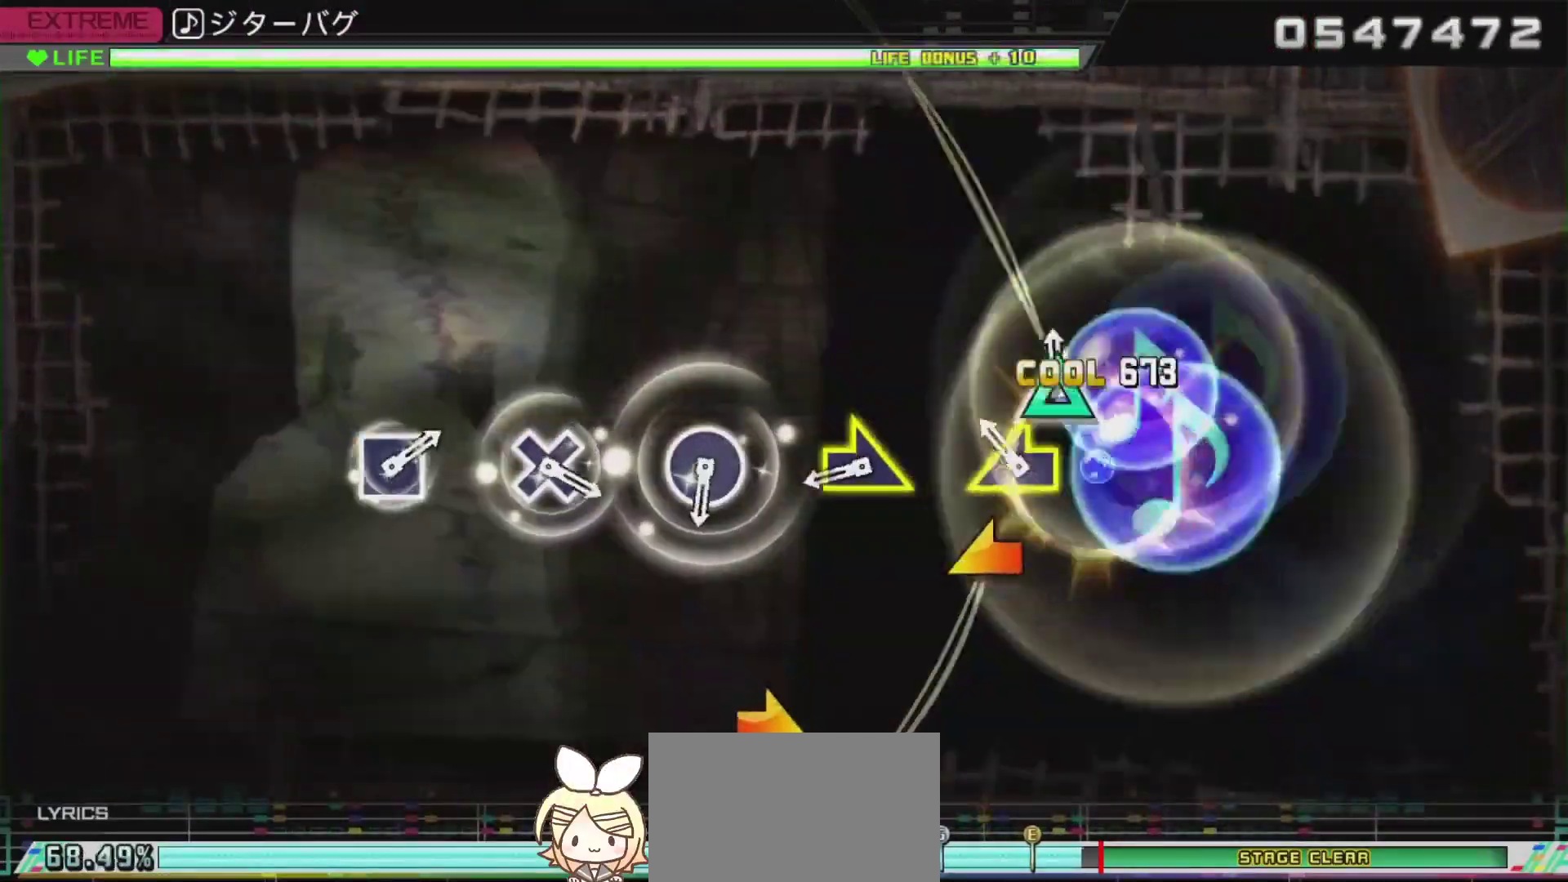
{"buttons": [], "left_stick": "center", "right_stick": "center", "events": [[17, "CROSS", "up"], [17, "DPAD_UP", "down"], [83, "right_stick", "left"], [117, "DPAD_UP", "up"], [200, "right_stick", "center"], [300, "left_stick", "right"], [484, "left_stick", "center"]]}
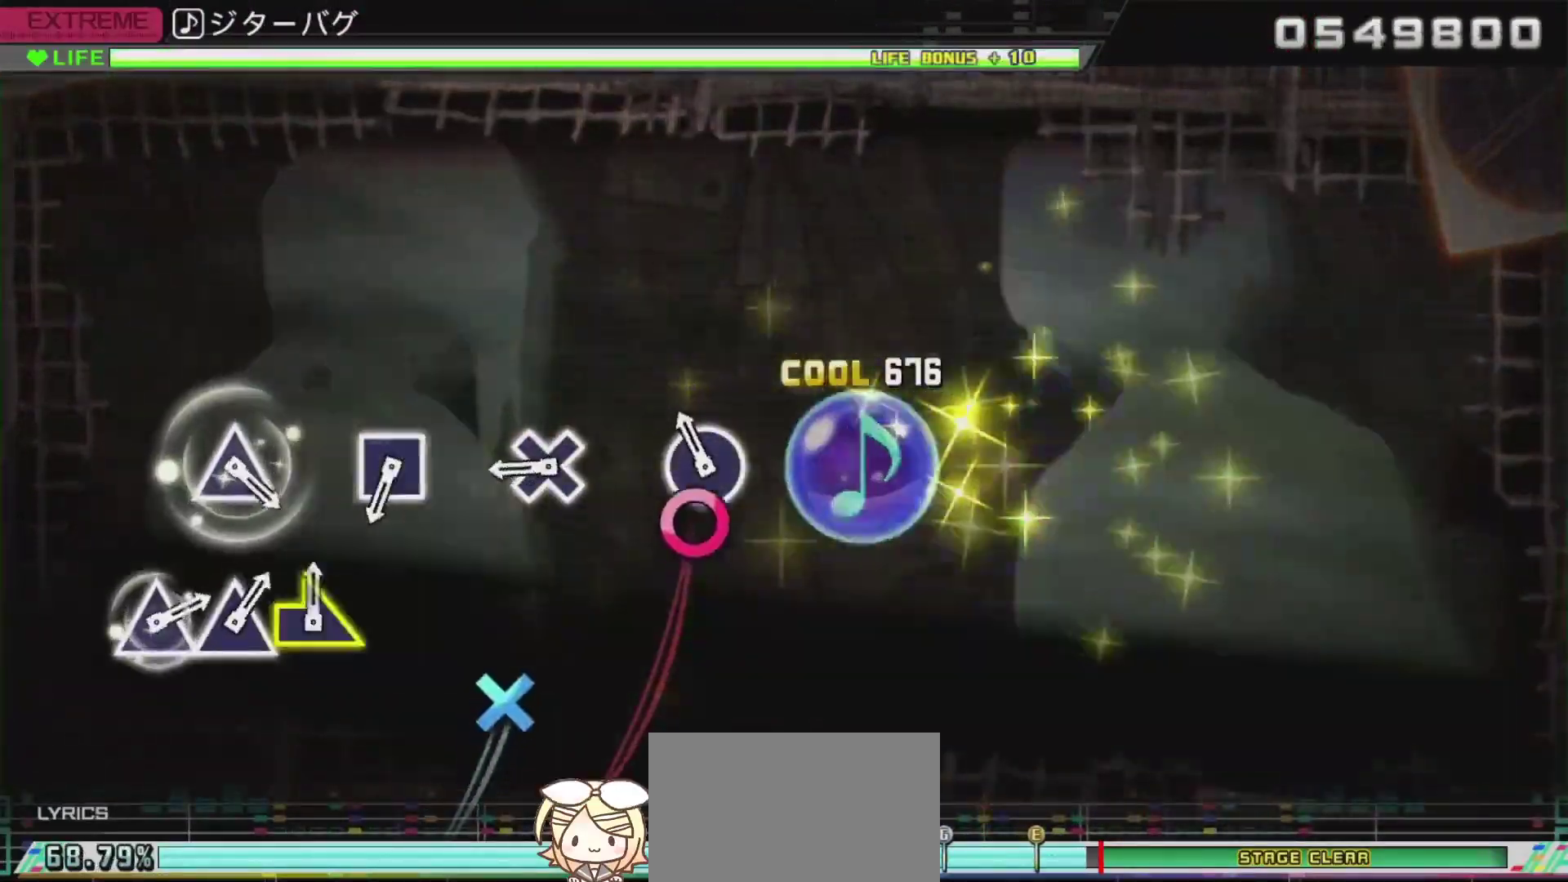
{"buttons": [], "left_stick": "center", "right_stick": "center", "events": [[100, "CIRCLE", "down"], [266, "CIRCLE", "up"], [317, "CROSS", "down"], [450, "CROSS", "up"]]}
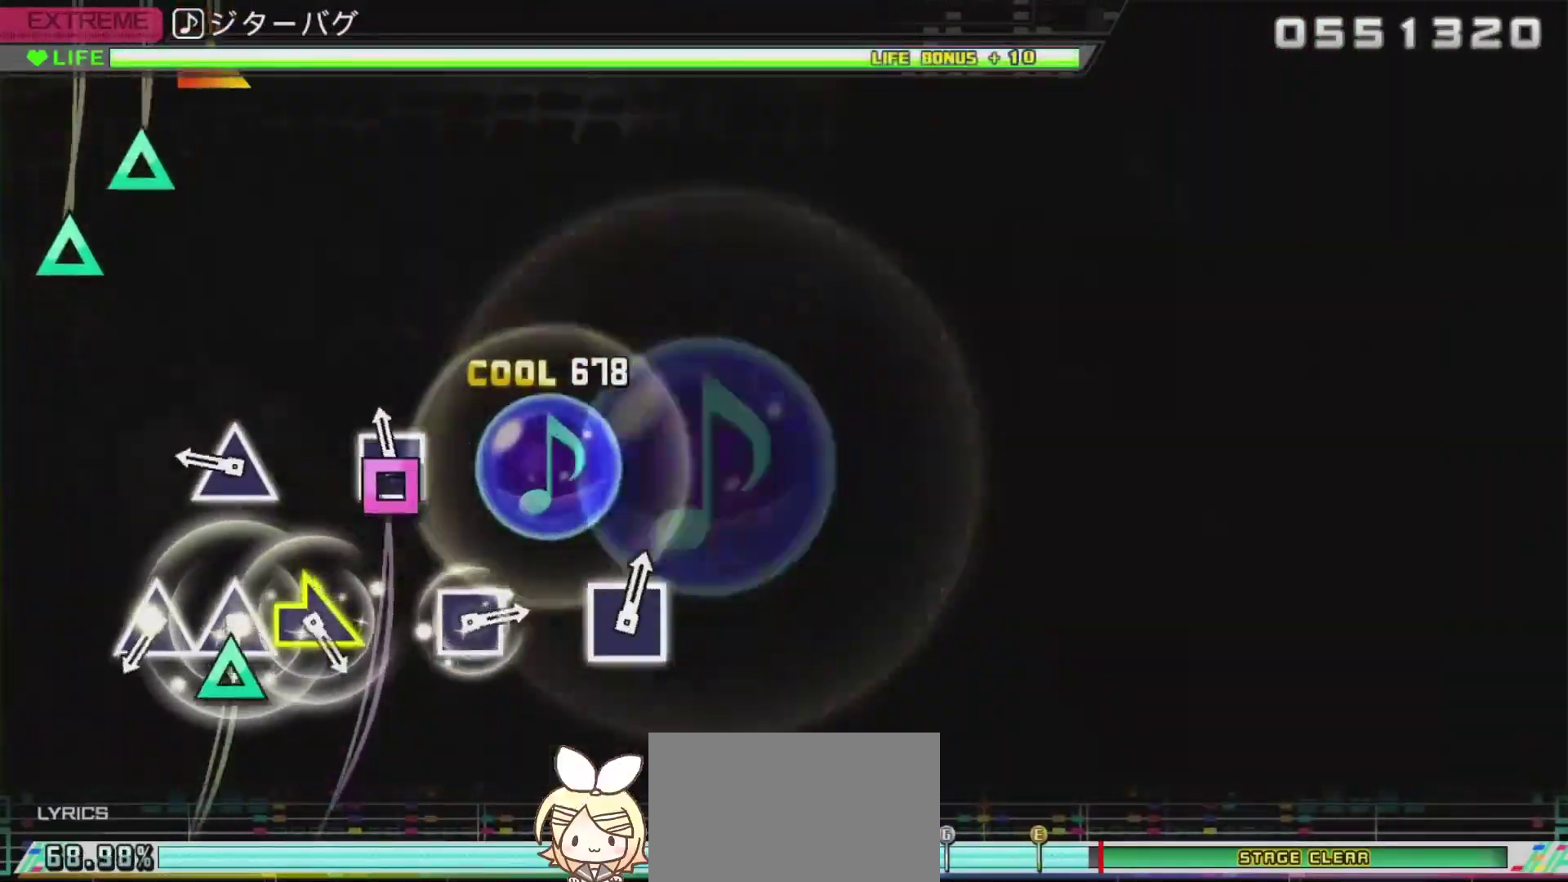
{"buttons": ["TRIANGLE"], "left_stick": "center", "right_stick": "center", "events": [[50, "SQUARE", "down"], [234, "SQUARE", "up"], [334, "TRIANGLE", "down"], [467, "TRIANGLE", "up"], [501, "TRIANGLE", "down"]]}
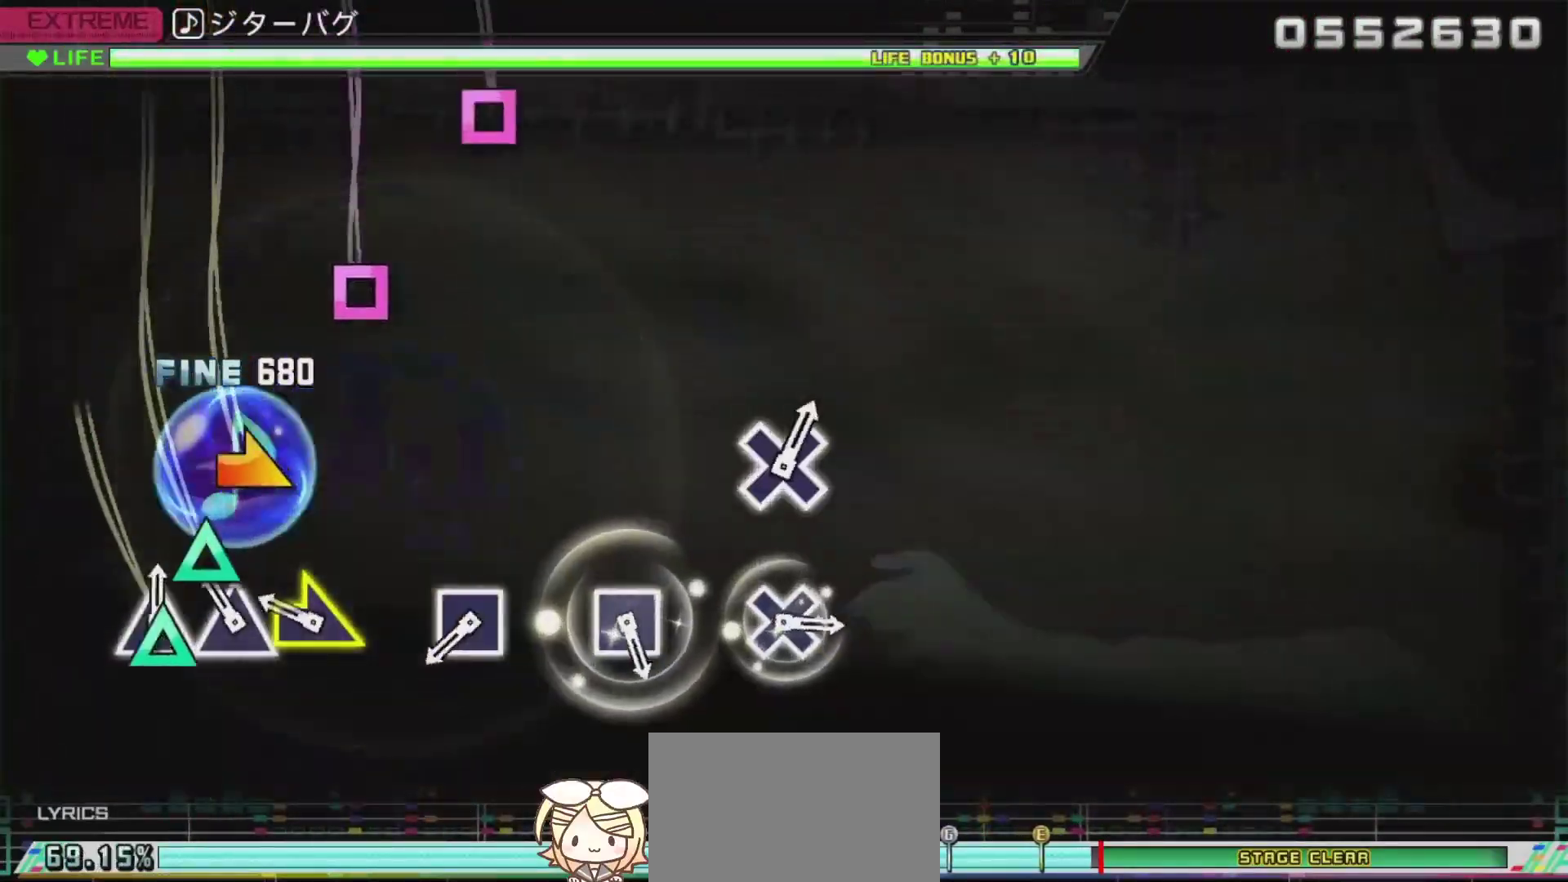
{"buttons": ["SQUARE"], "left_stick": "center", "right_stick": "center", "events": [[200, "TRIANGLE", "up"], [216, "right_stick", "right"], [333, "right_stick", "center"], [450, "SQUARE", "down"]]}
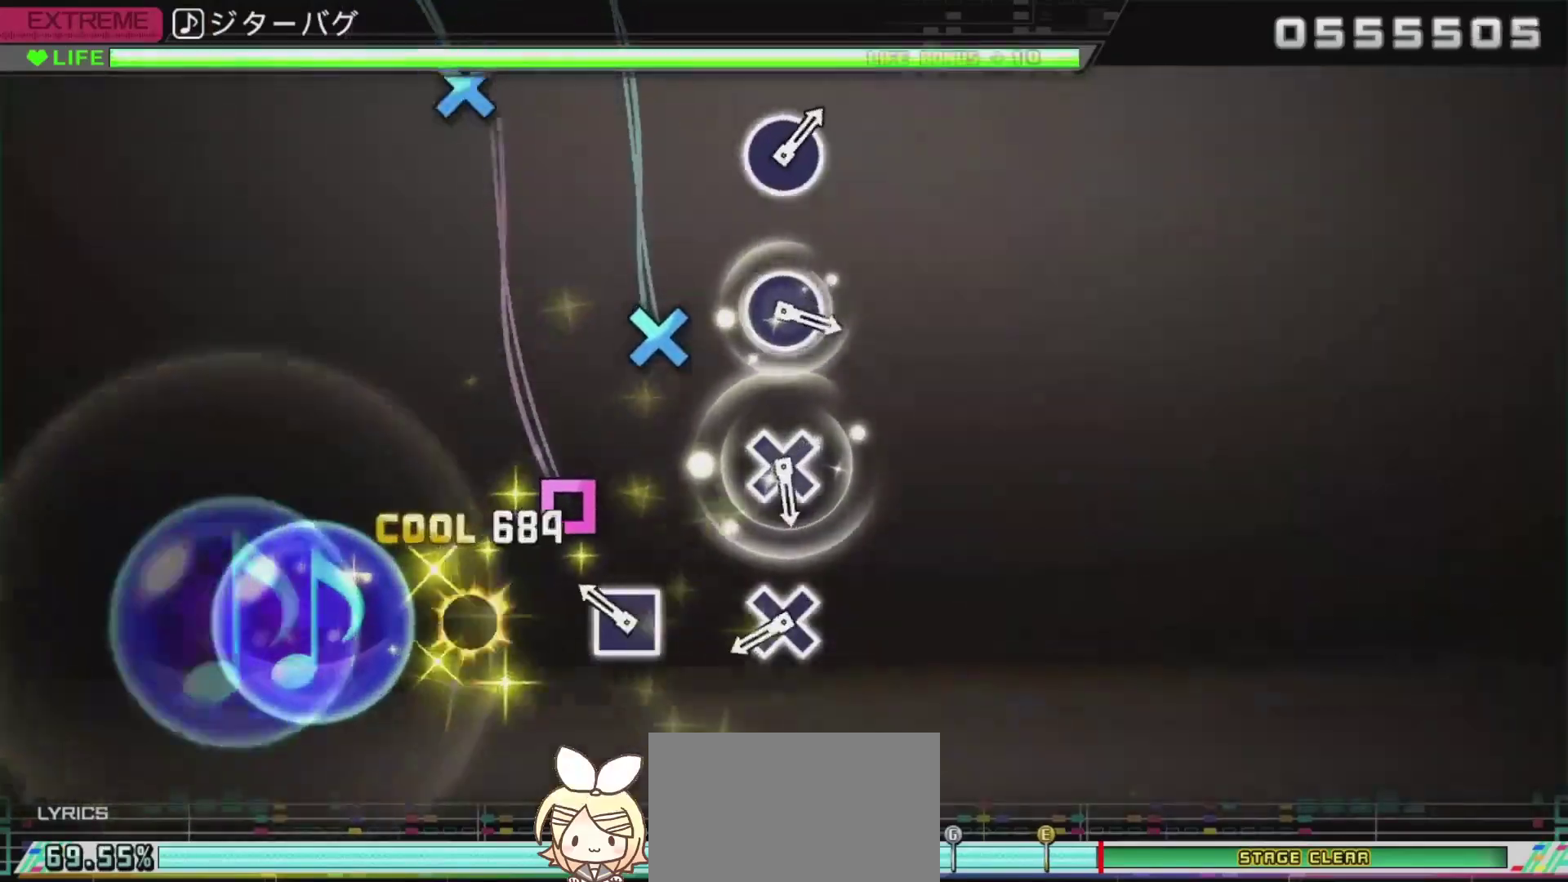
{"buttons": ["CROSS"], "left_stick": "center", "right_stick": "center", "events": [[83, "SQUARE", "up"], [184, "SQUARE", "down"], [300, "SQUARE", "up"], [400, "CROSS", "down"]]}
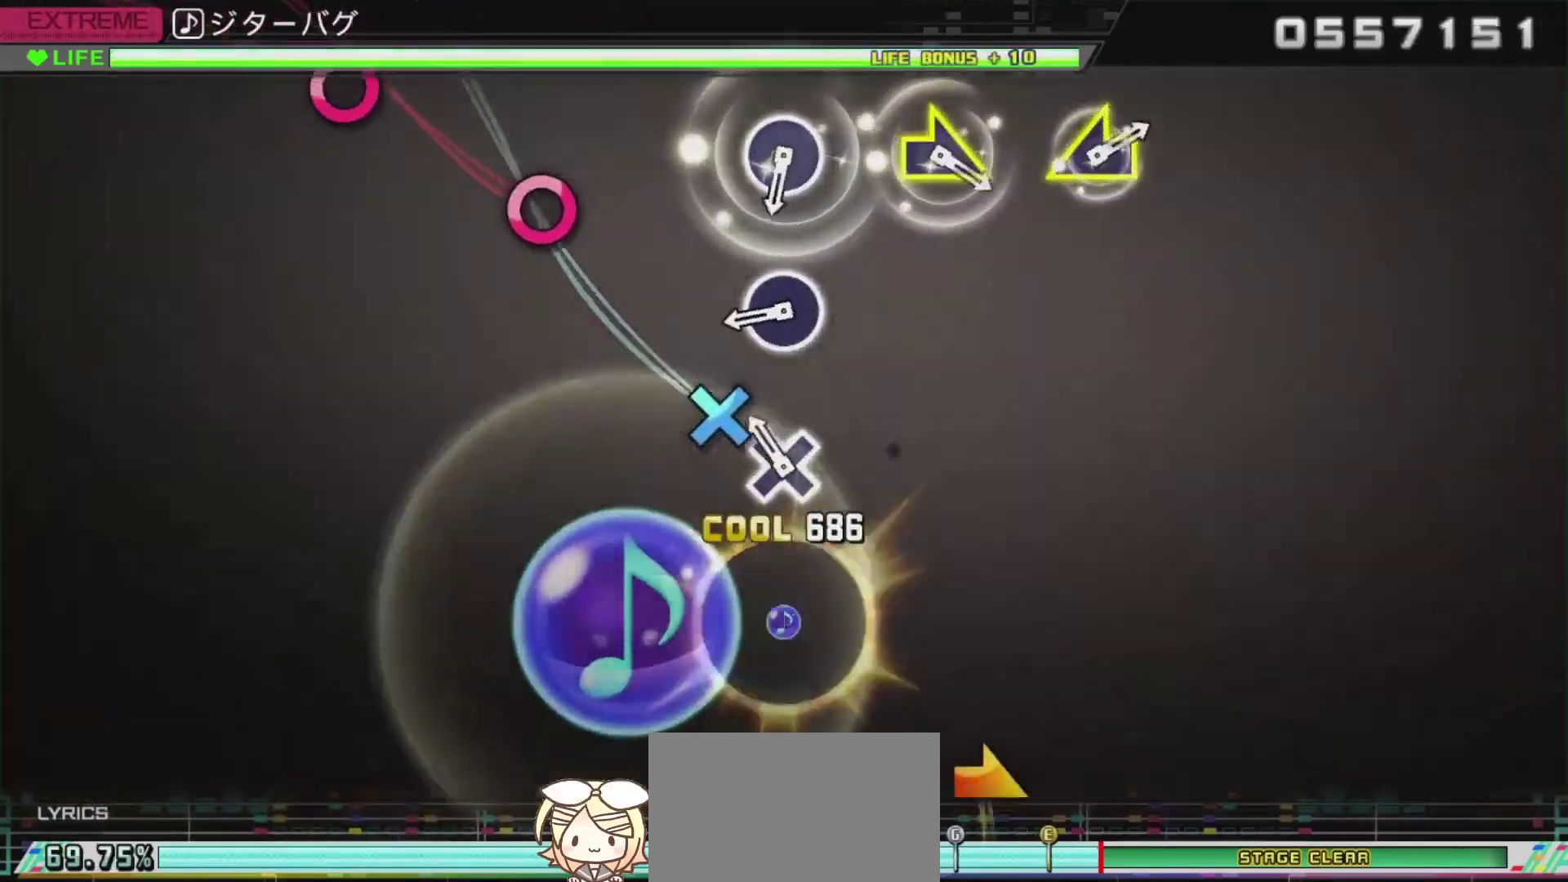
{"buttons": ["CIRCLE"], "left_stick": "center", "right_stick": "center", "events": [[50, "CROSS", "up"], [166, "CROSS", "down"], [283, "CROSS", "up"], [383, "CIRCLE", "down"]]}
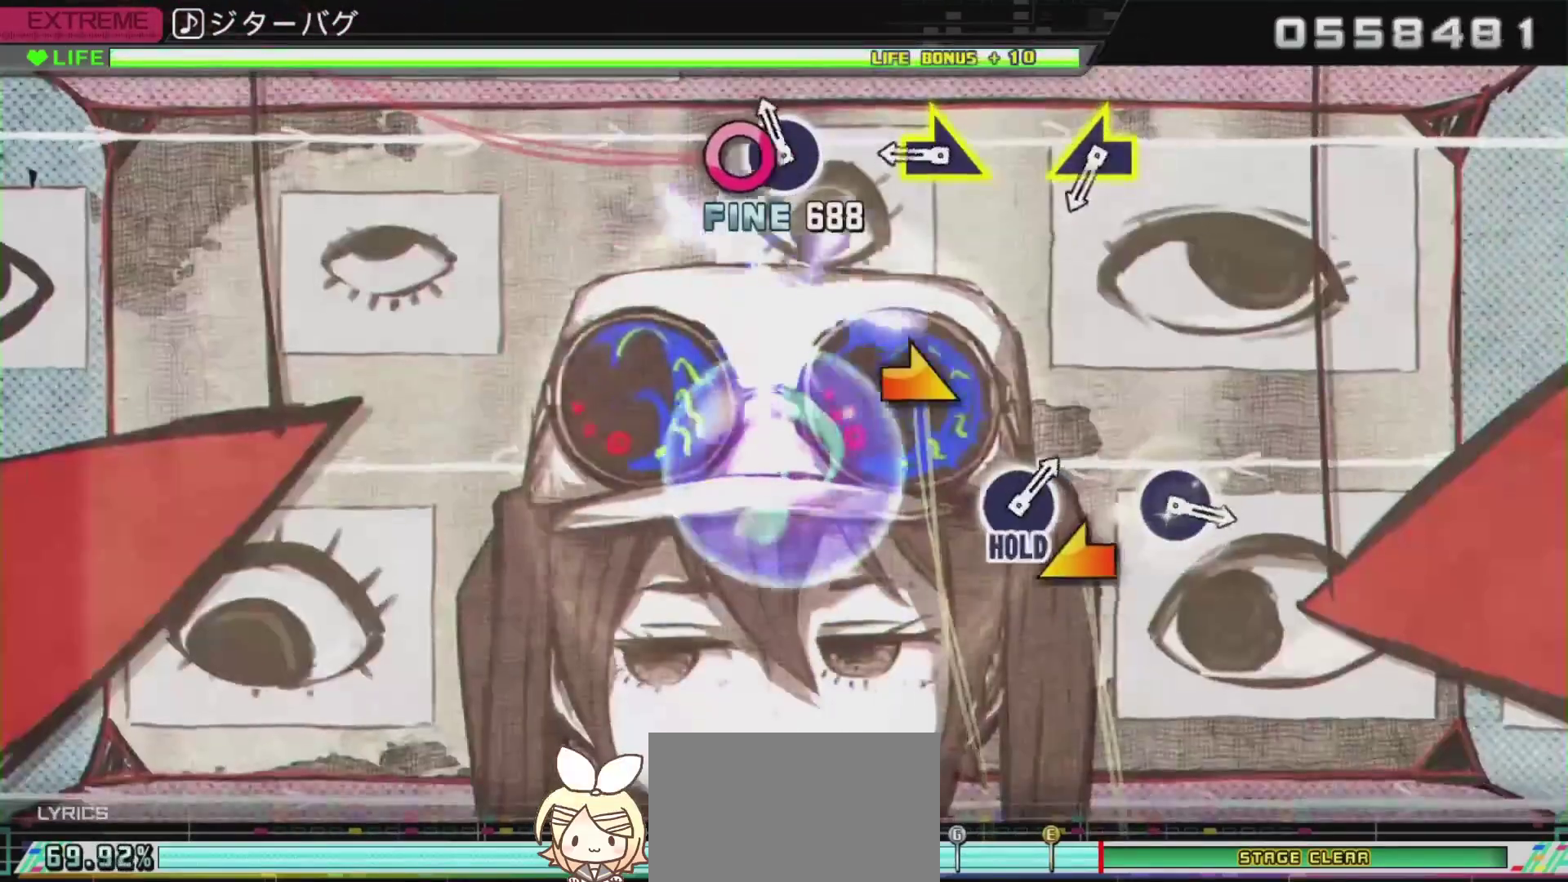
{"buttons": [], "left_stick": "center", "right_stick": "up-left", "events": [[17, "CIRCLE", "up"], [150, "CIRCLE", "down"], [250, "CIRCLE", "up"], [317, "left_stick", "right"], [467, "left_stick", "center"], [484, "right_stick", "up-left"]]}
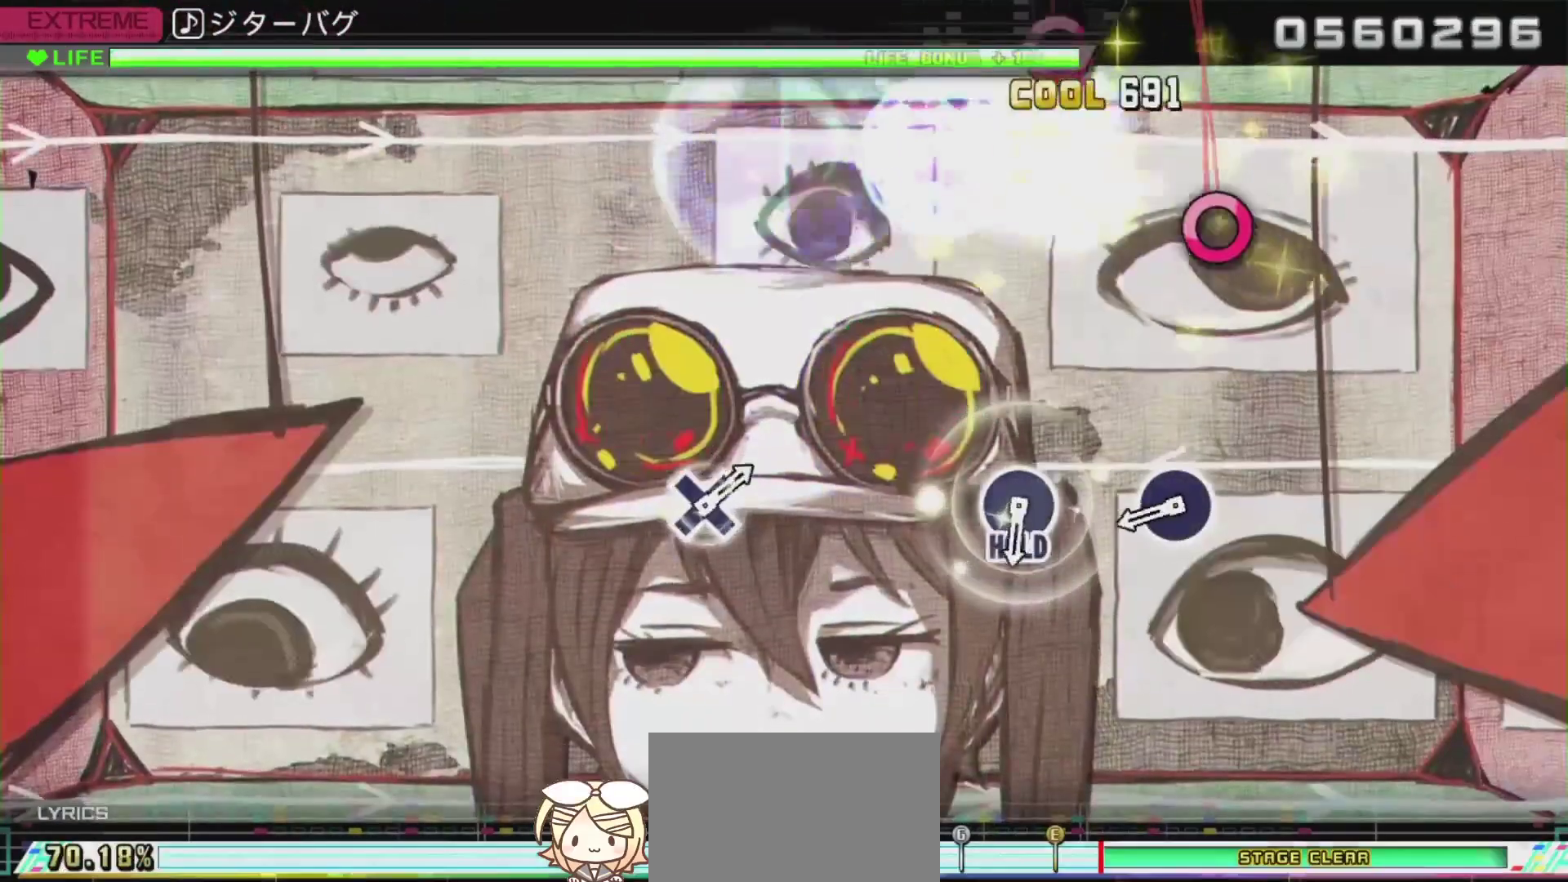
{"buttons": ["CIRCLE"], "left_stick": "center", "right_stick": "center", "events": [[183, "right_stick", "center"], [367, "CIRCLE", "down"]]}
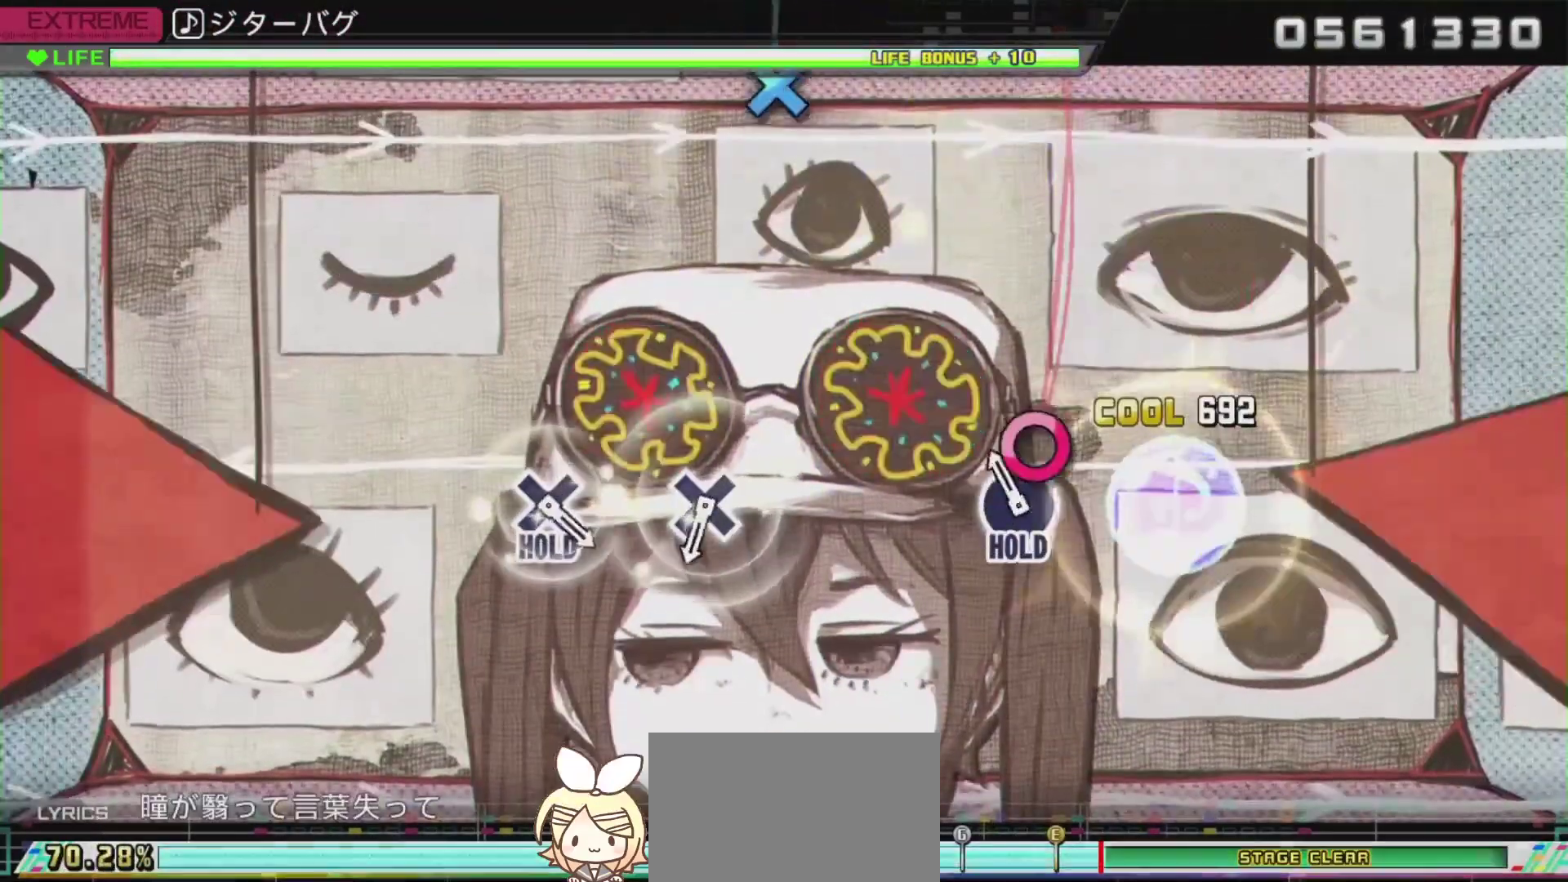
{"buttons": ["R2"], "left_stick": "center", "right_stick": "center", "events": [[17, "CIRCLE", "up"], [117, "CIRCLE", "down"], [167, "R2", "down"], [317, "CIRCLE", "up"]]}